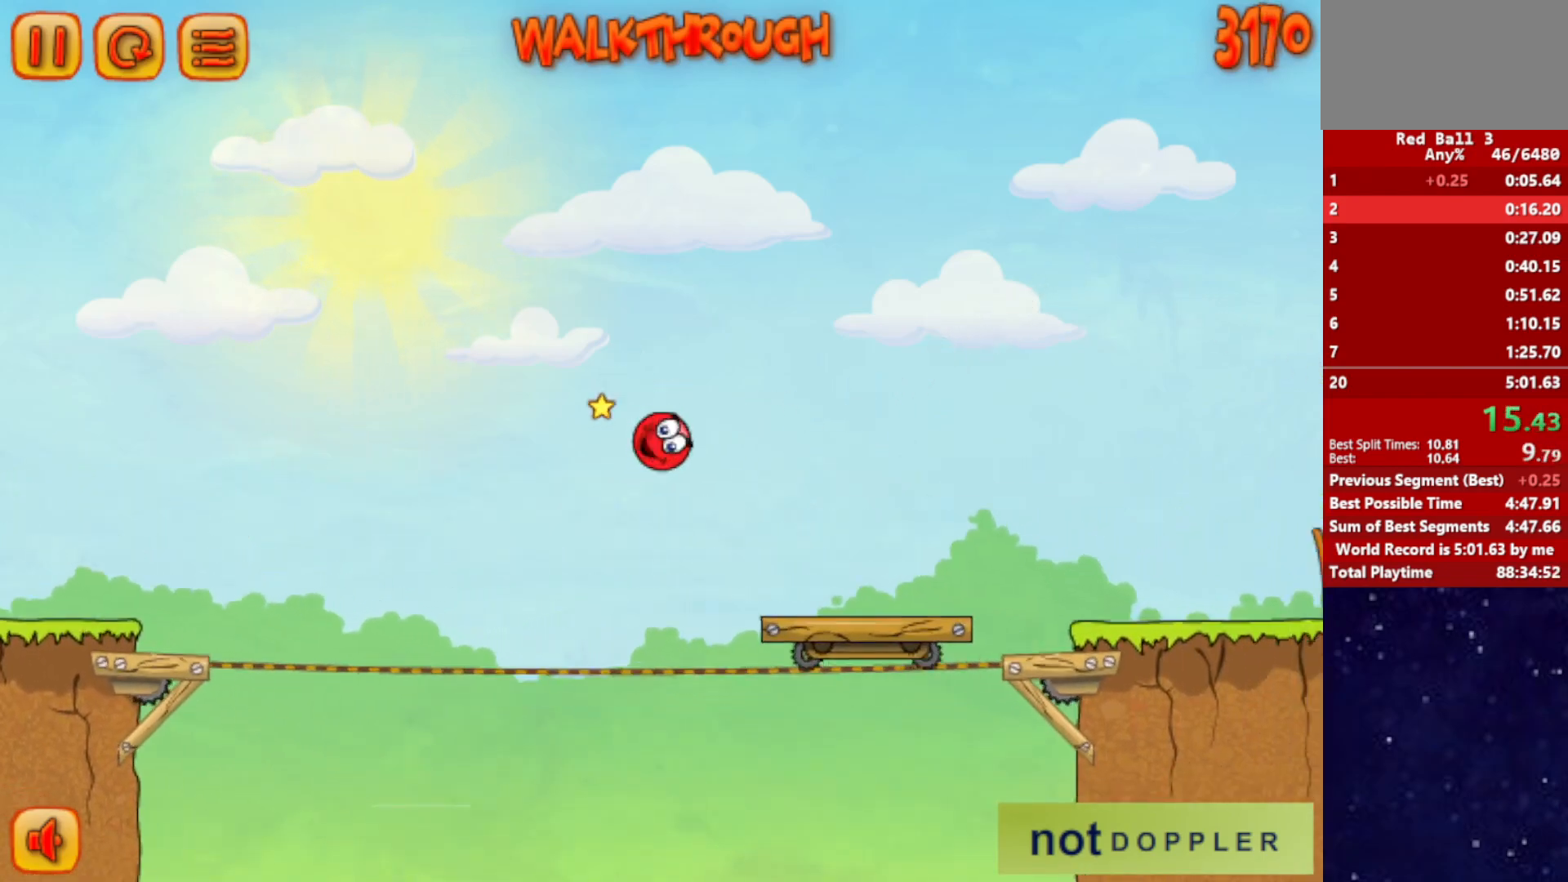
Gameplay with keyboard; each line is a JSON object with the keys held at the frame after it. "events" lists presses ("down") and releases ("up") of "down", "left", "p", "r", "right" and "up" between this image and that frame as [ms after this image, input, new state], when the widget could be followed in between. No other keys are recorded. Mouse input is not recorded.
{"keys": ["right"], "events": [[284, "up", "up"]]}
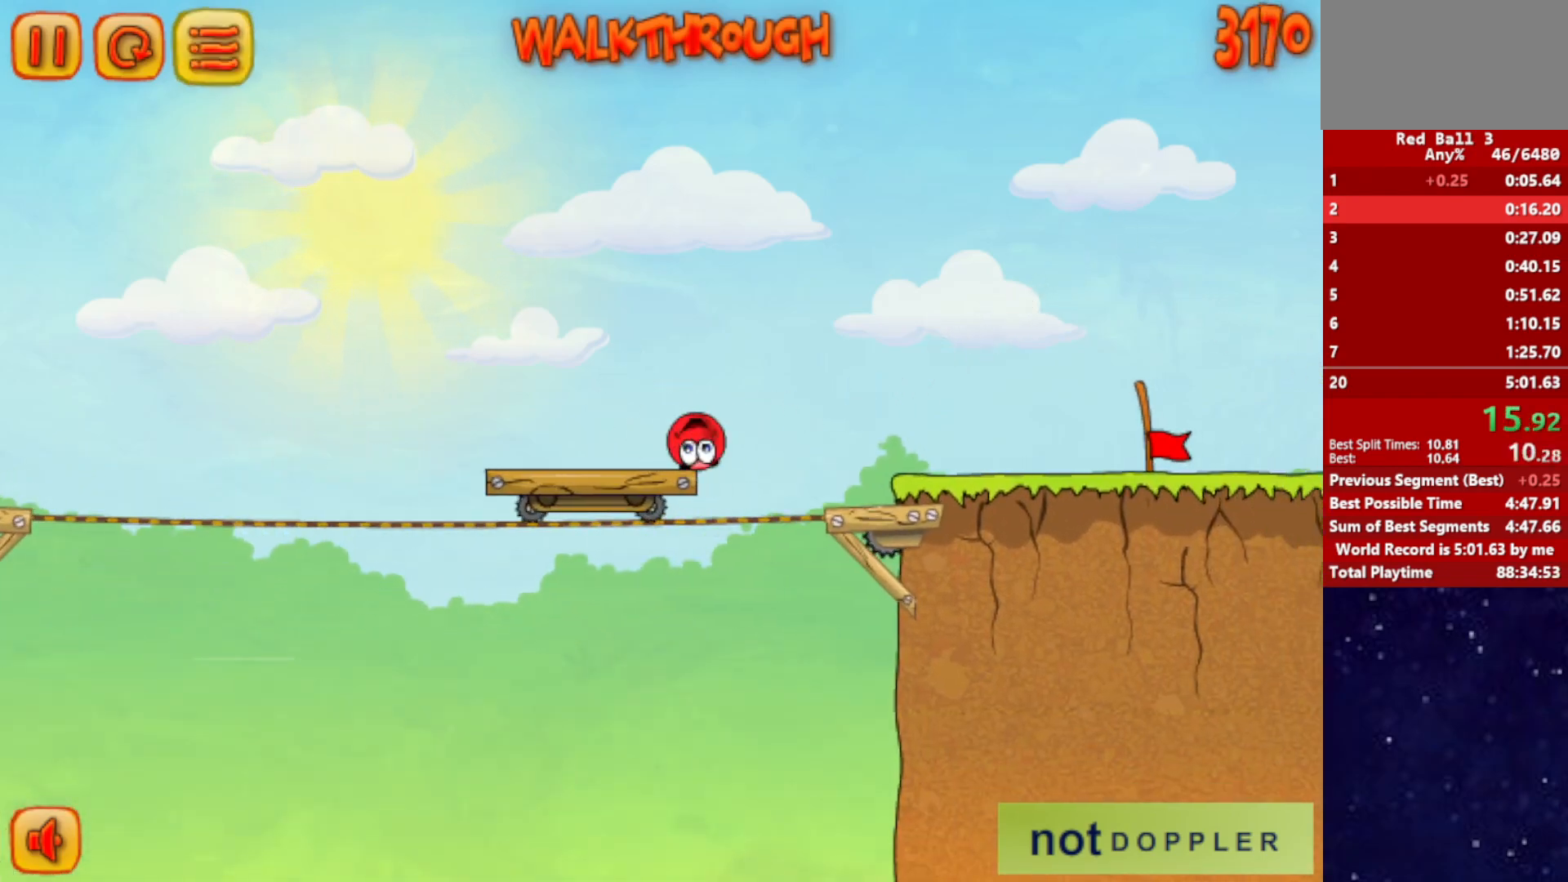
{"keys": ["right"], "events": []}
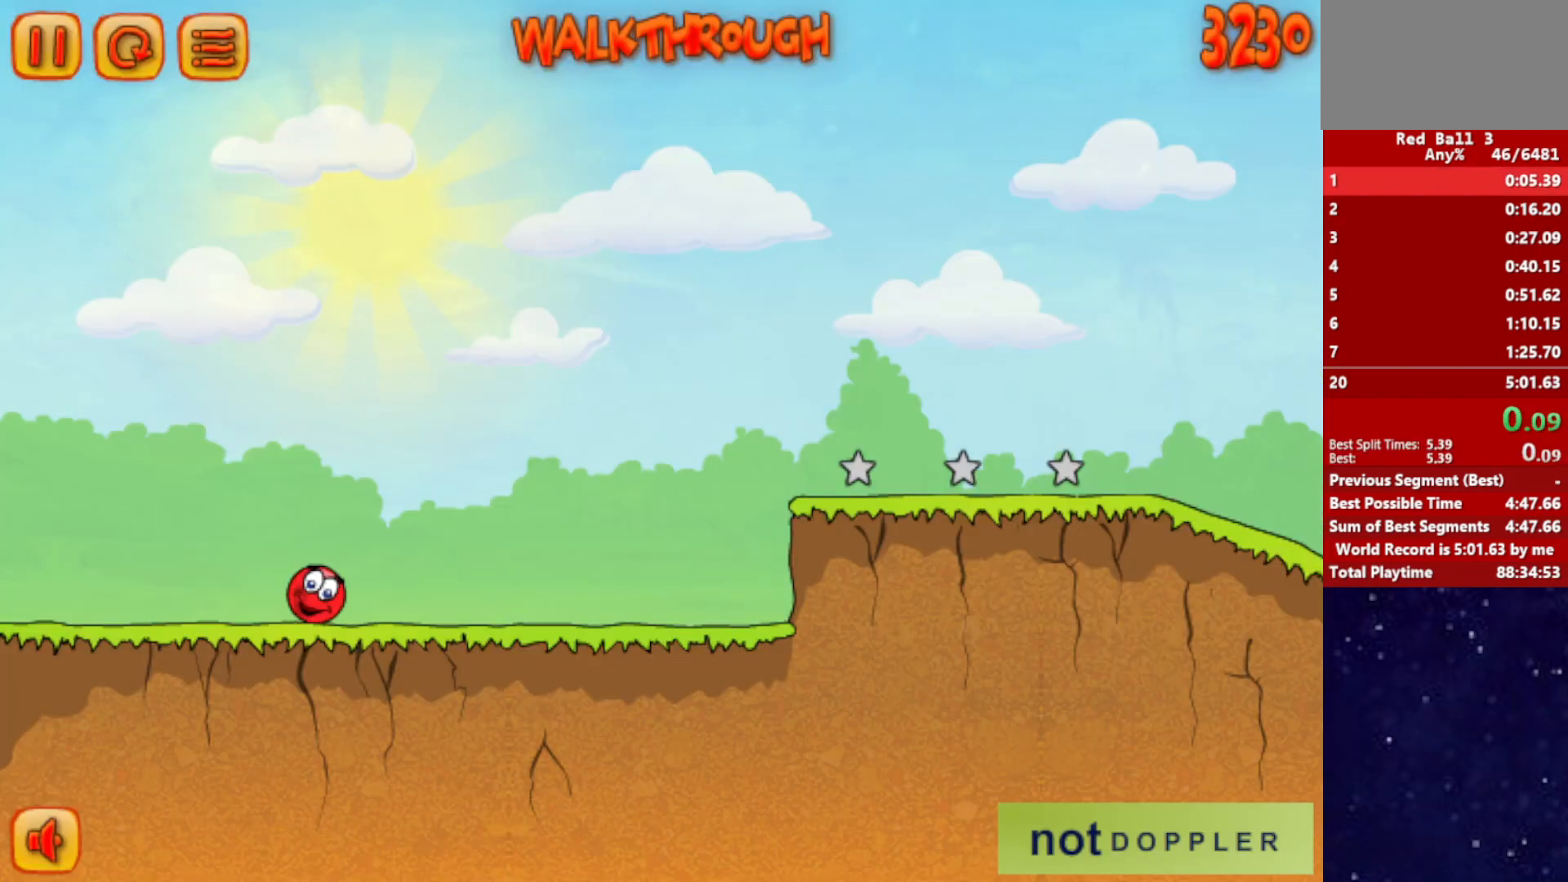
{"keys": ["right"], "events": []}
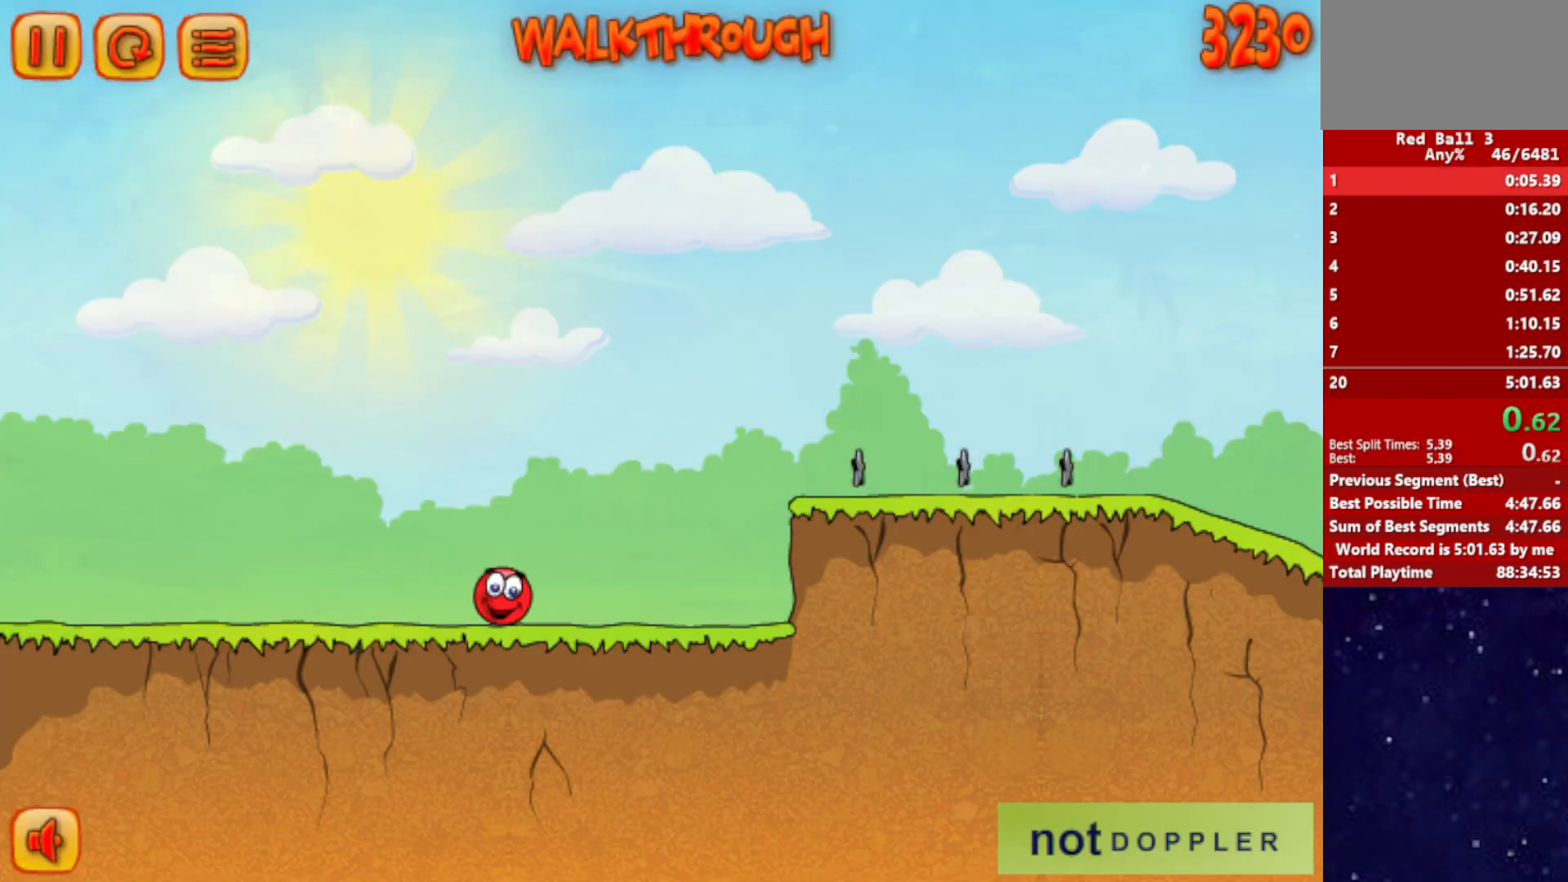
{"keys": ["right", "up"], "events": [[284, "up", "down"]]}
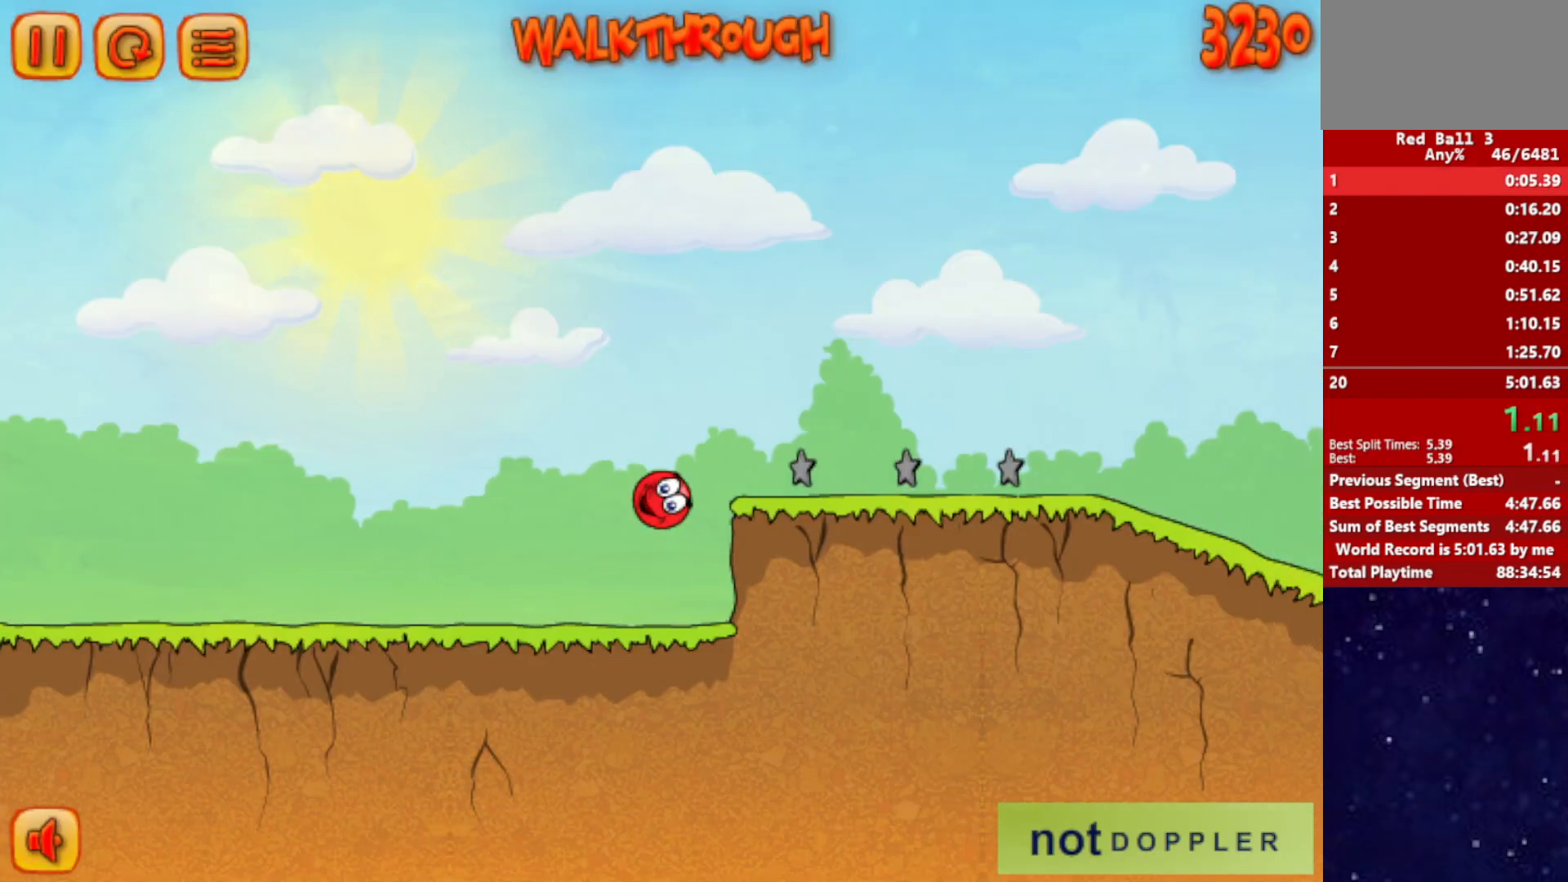
{"keys": ["right", "up"], "events": []}
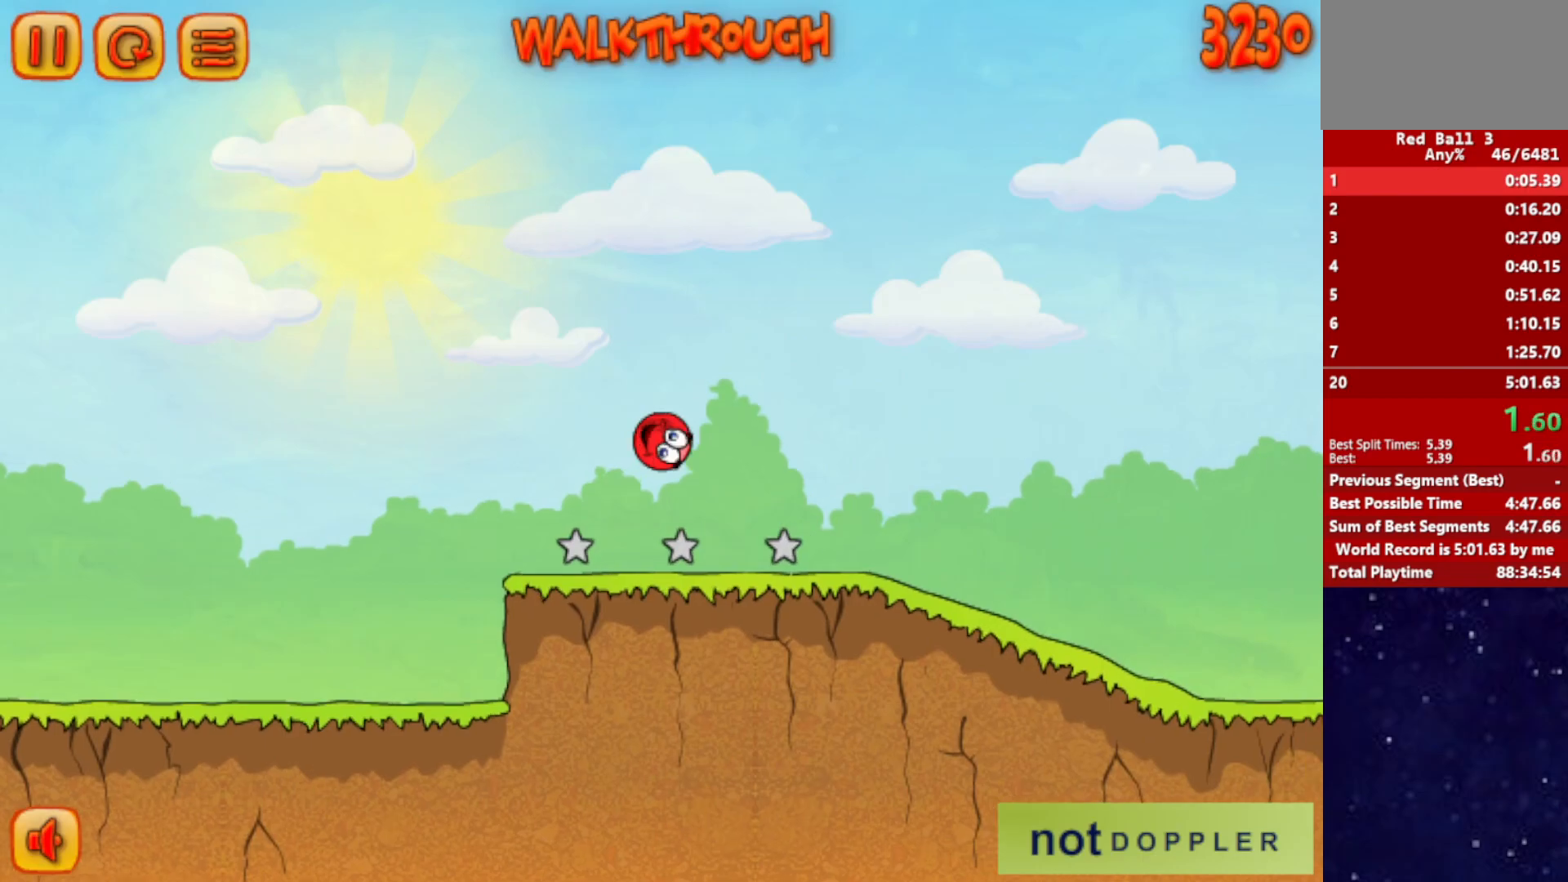
{"keys": ["right"], "events": [[100, "up", "up"]]}
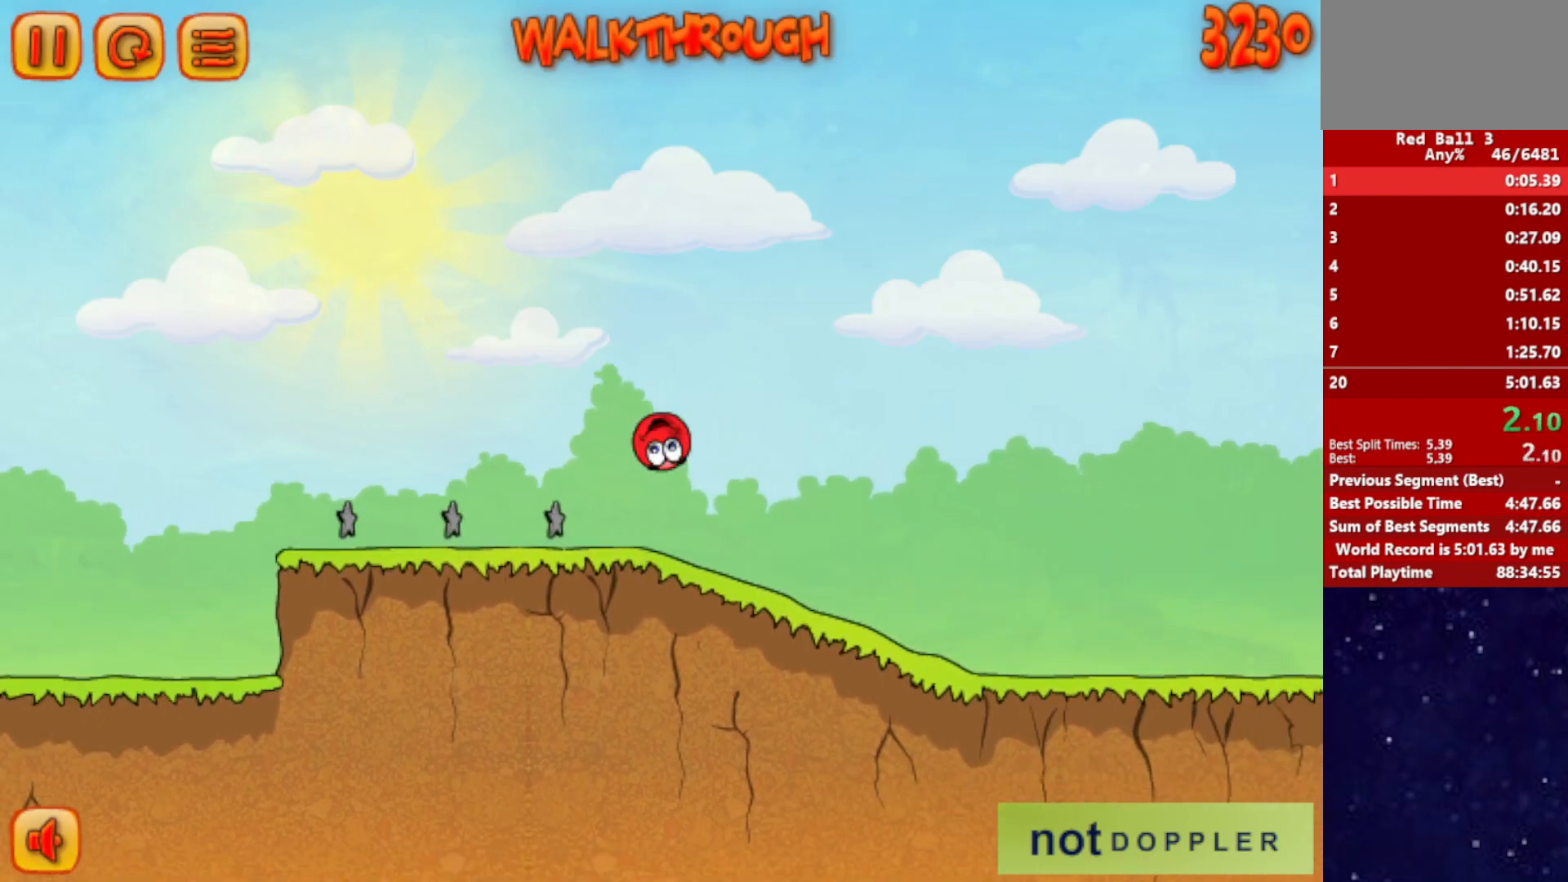
{"keys": ["right"], "events": []}
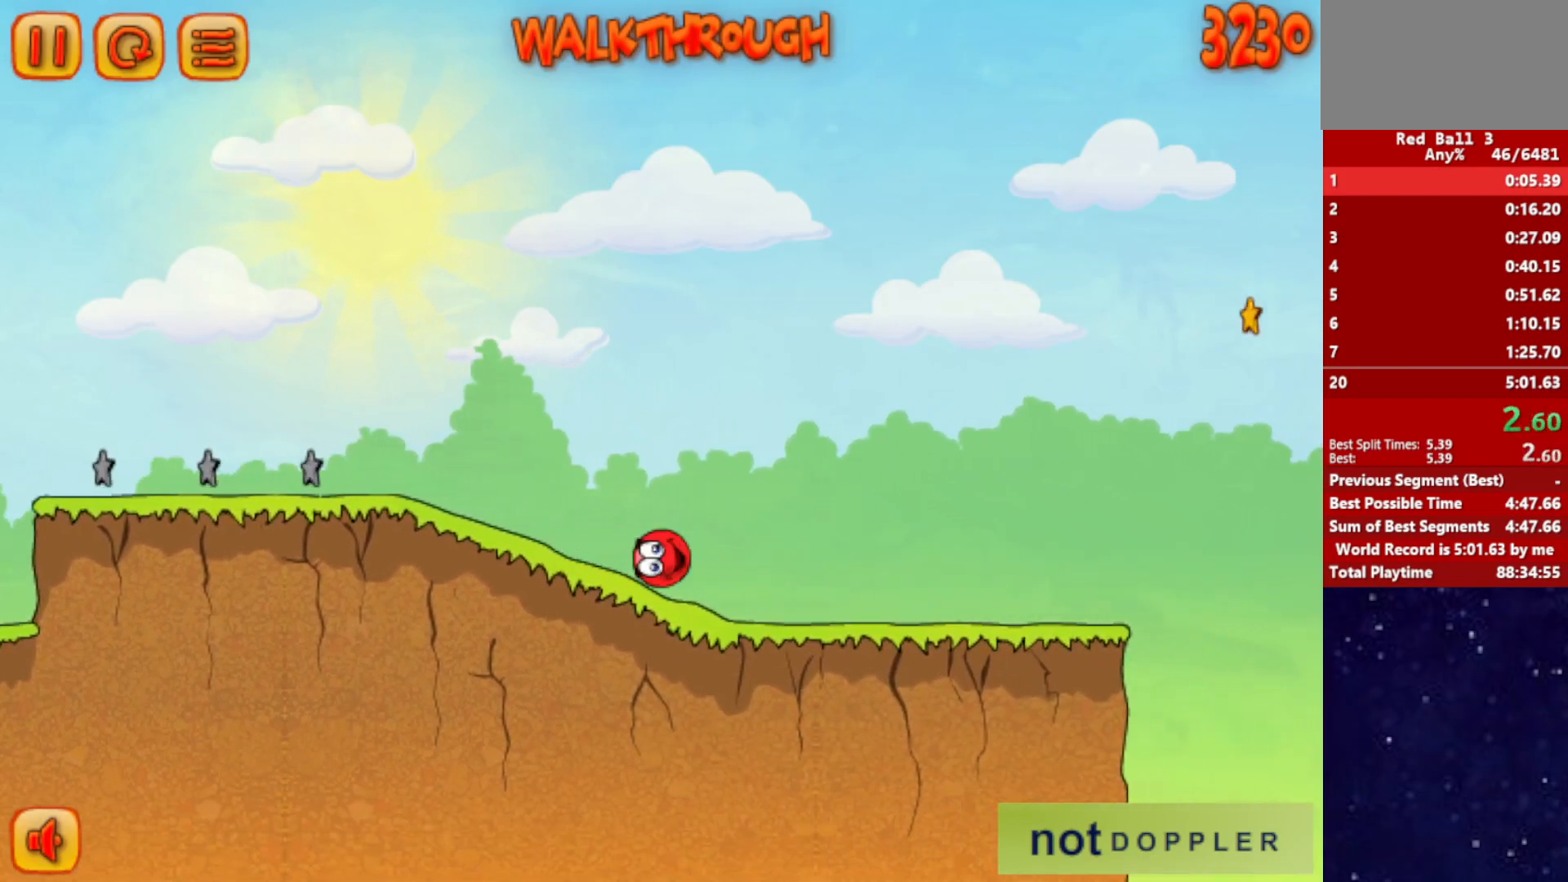
{"keys": ["right", "up"], "events": [[450, "up", "down"]]}
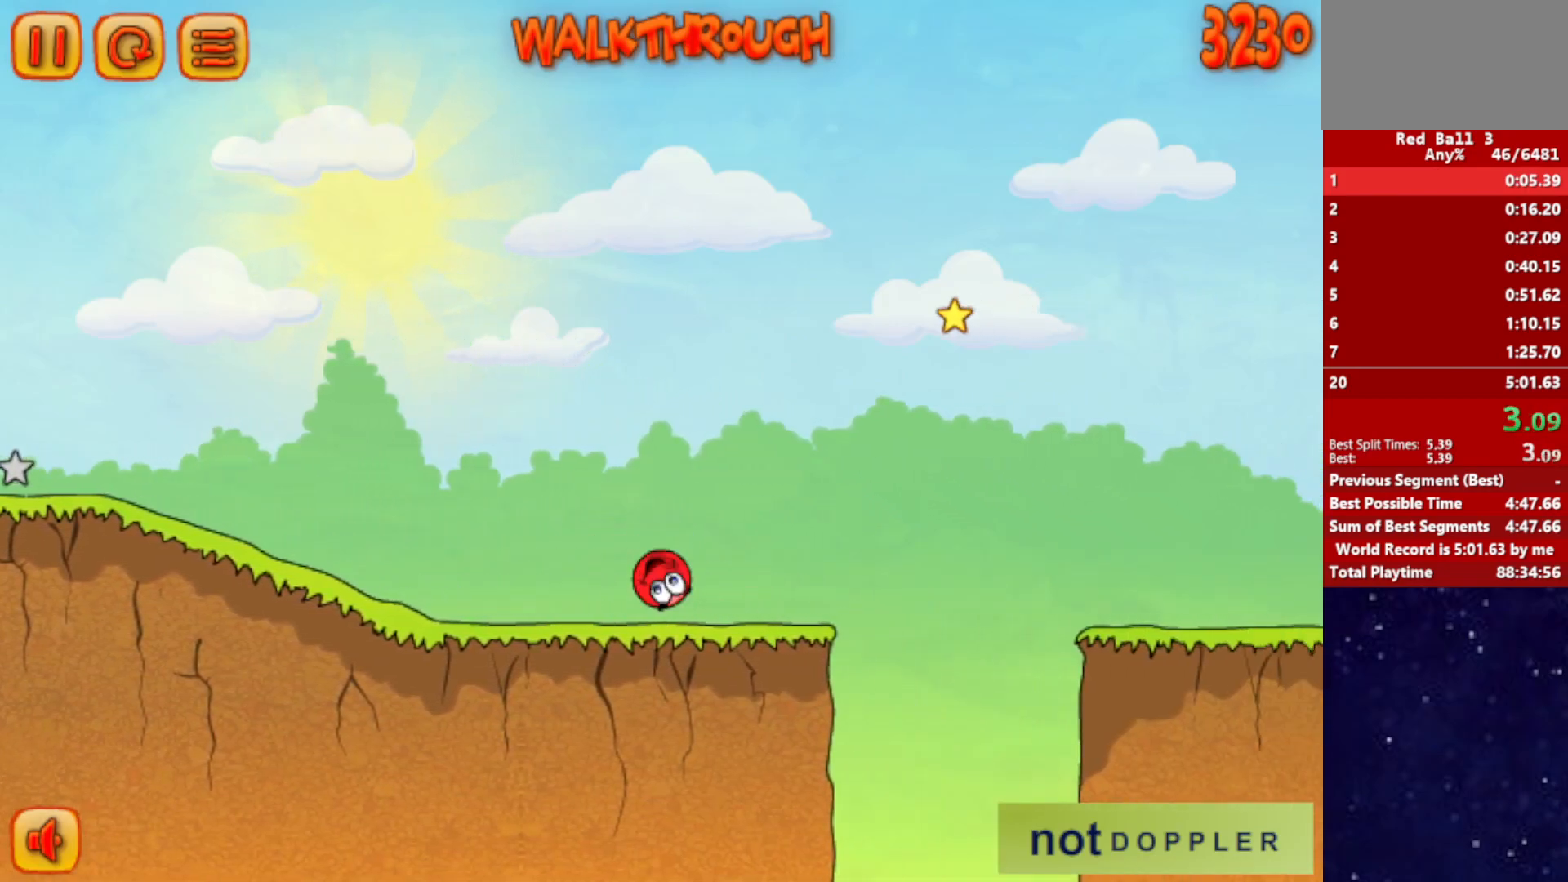
{"keys": ["right", "up"], "events": []}
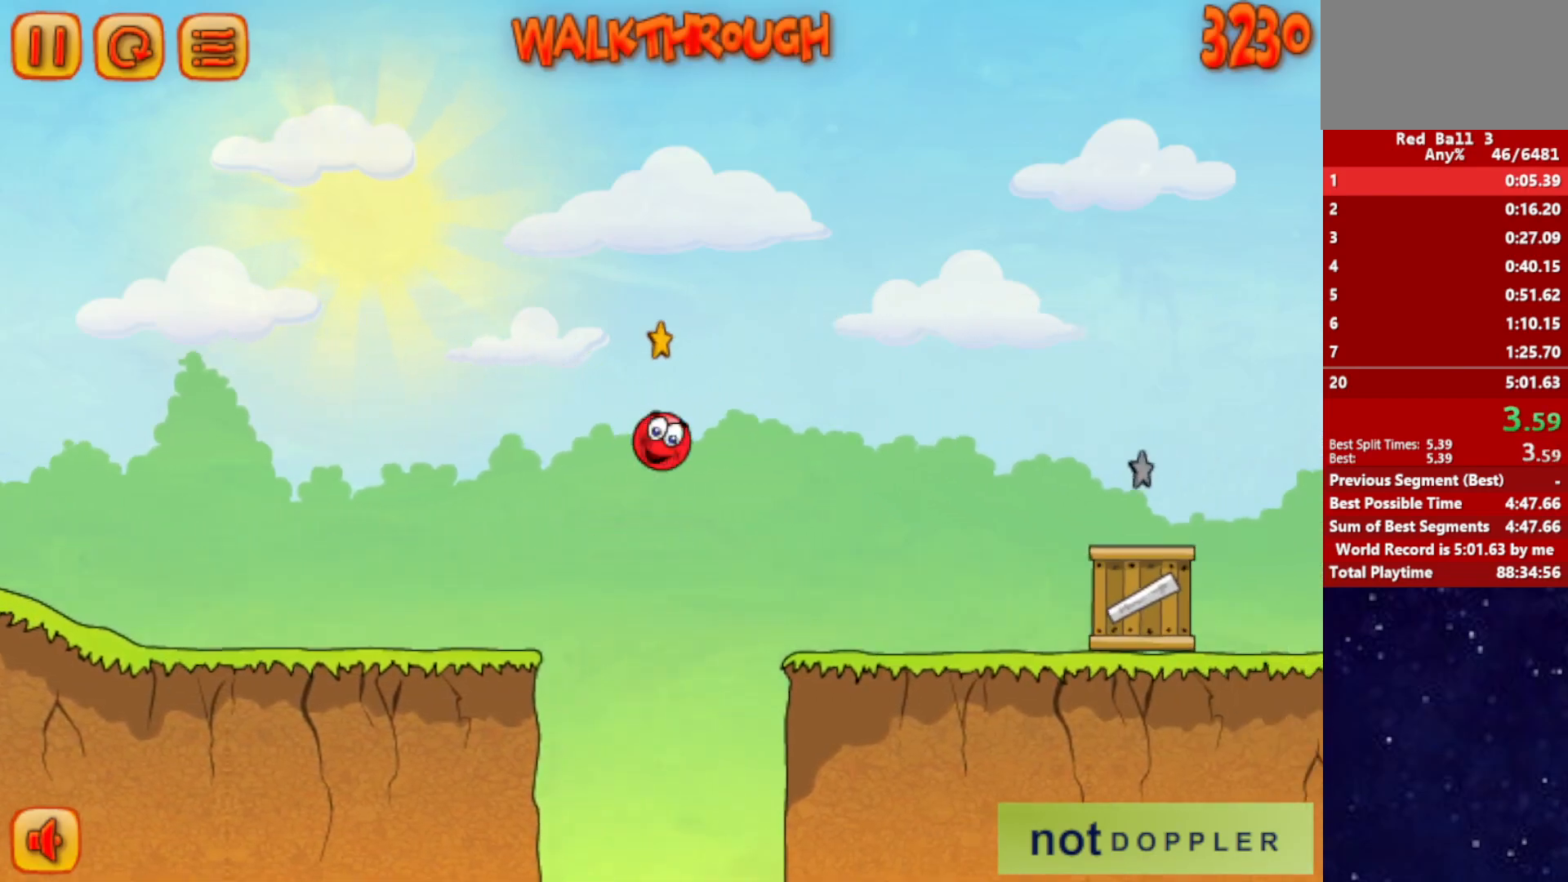
{"keys": ["right", "up"], "events": []}
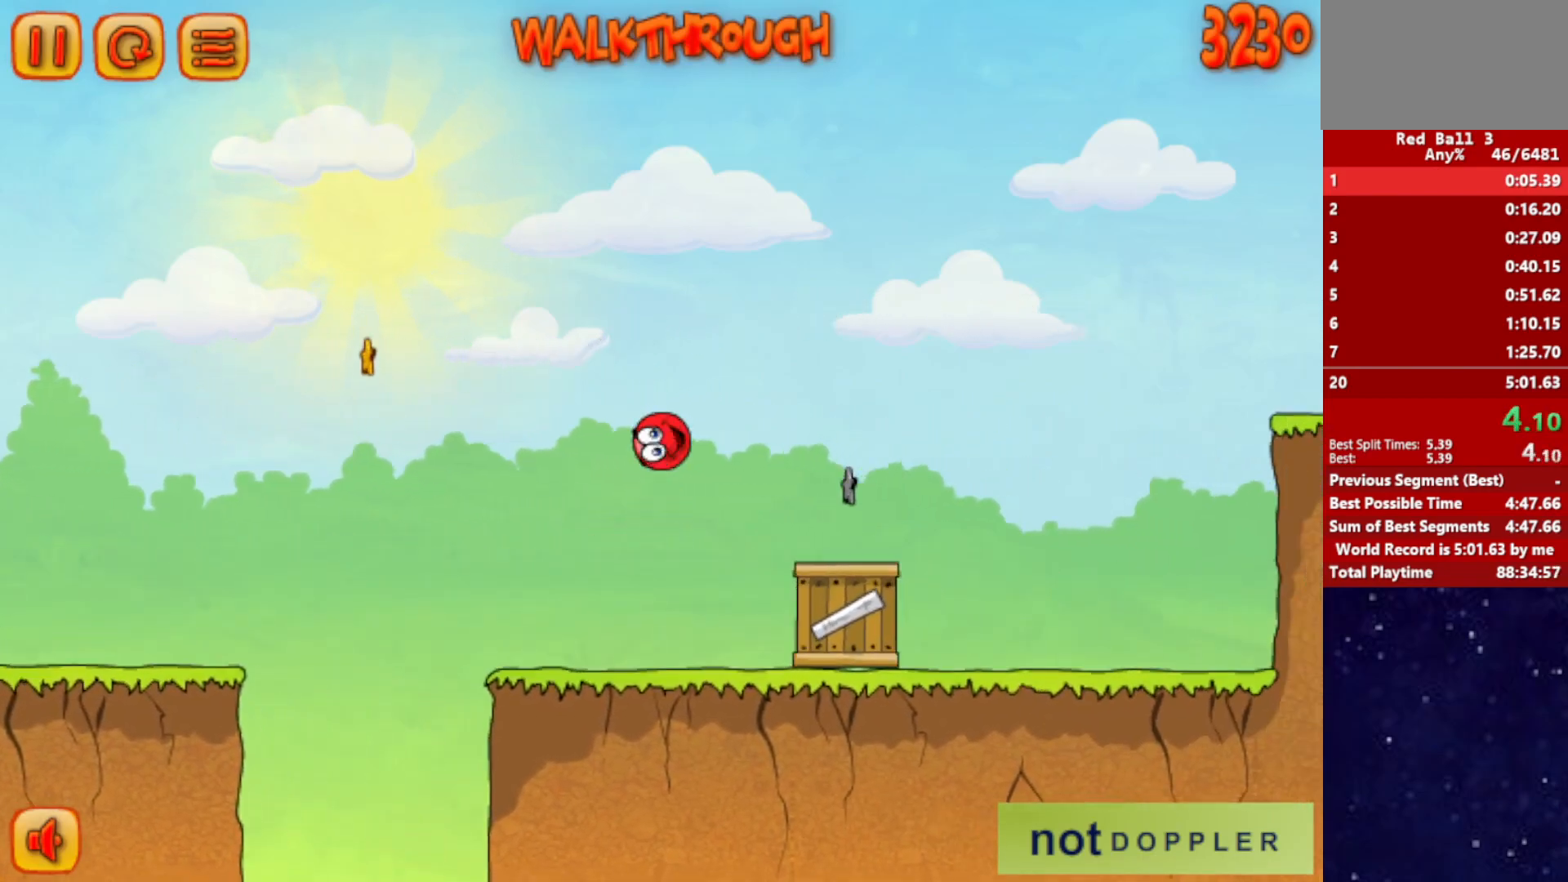
{"keys": ["right", "up"], "events": []}
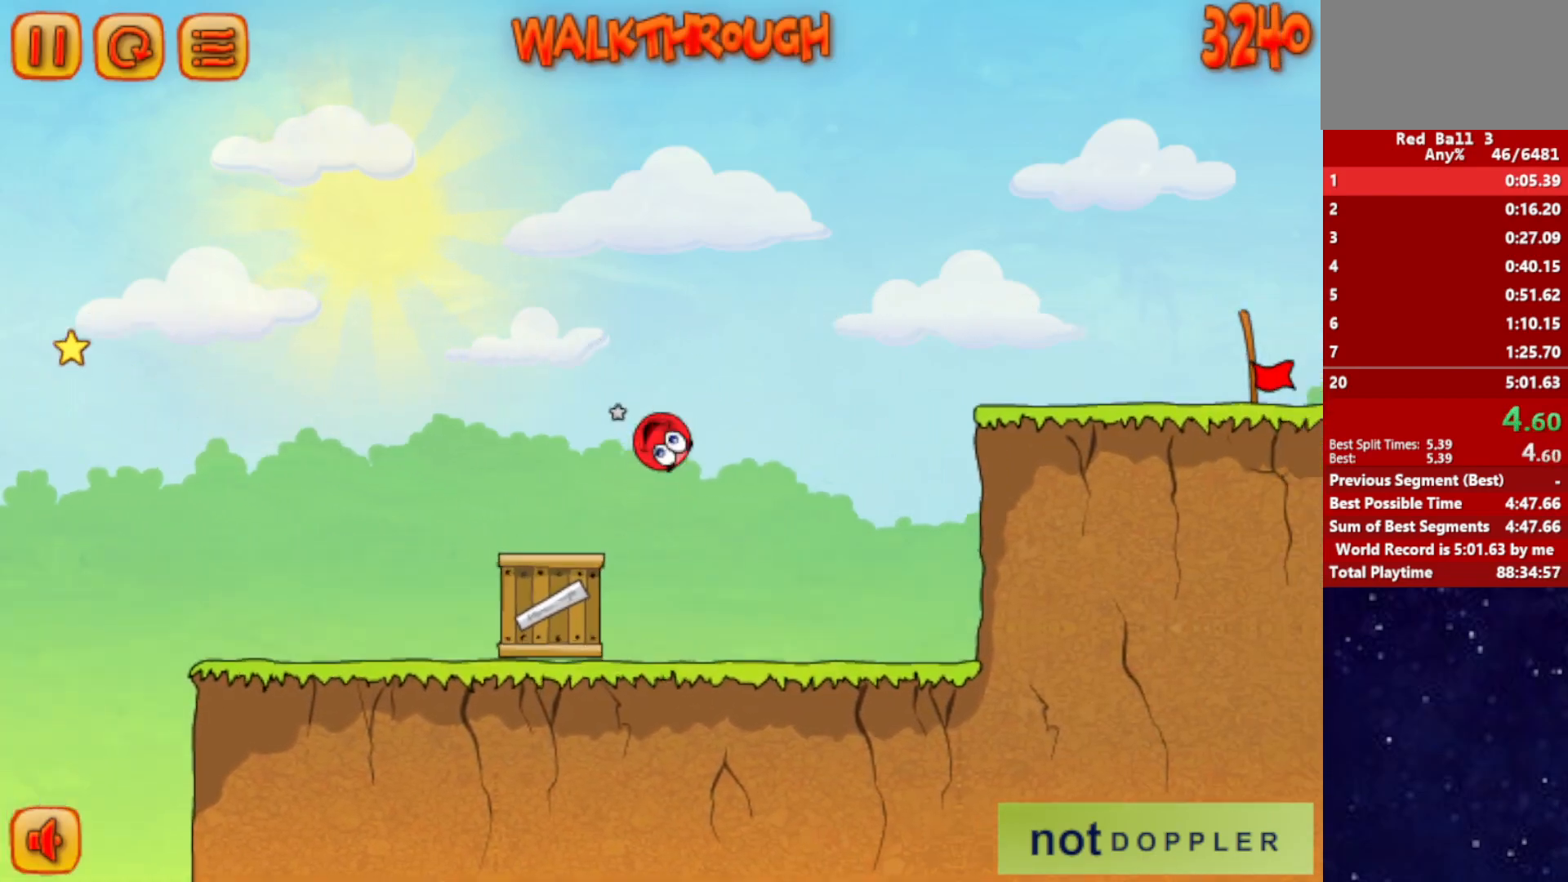
{"keys": ["right"], "events": [[317, "up", "up"]]}
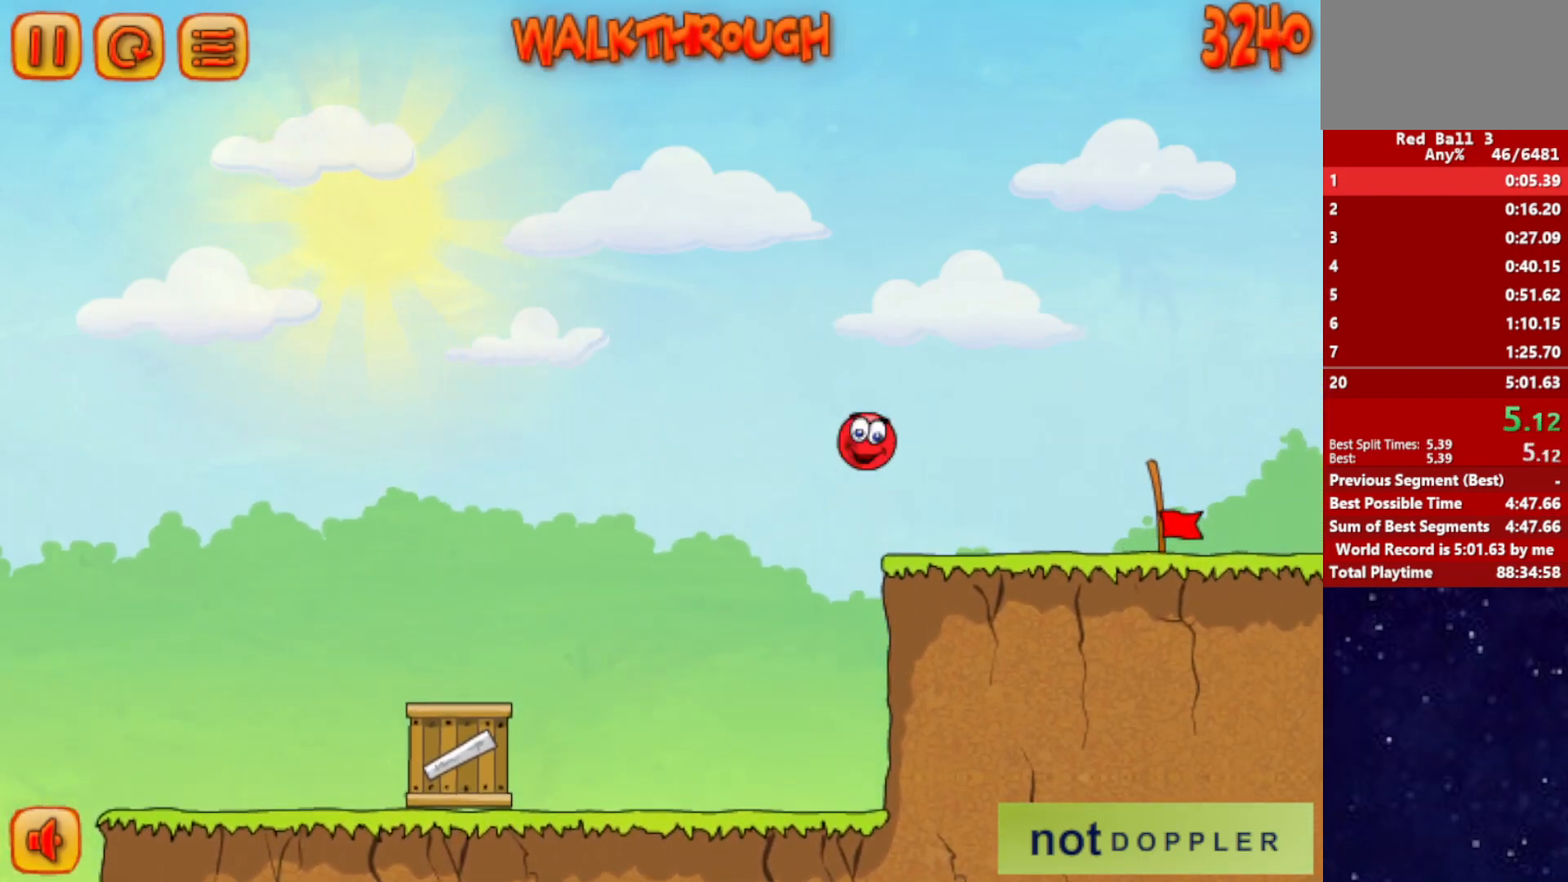
{"keys": ["right"], "events": []}
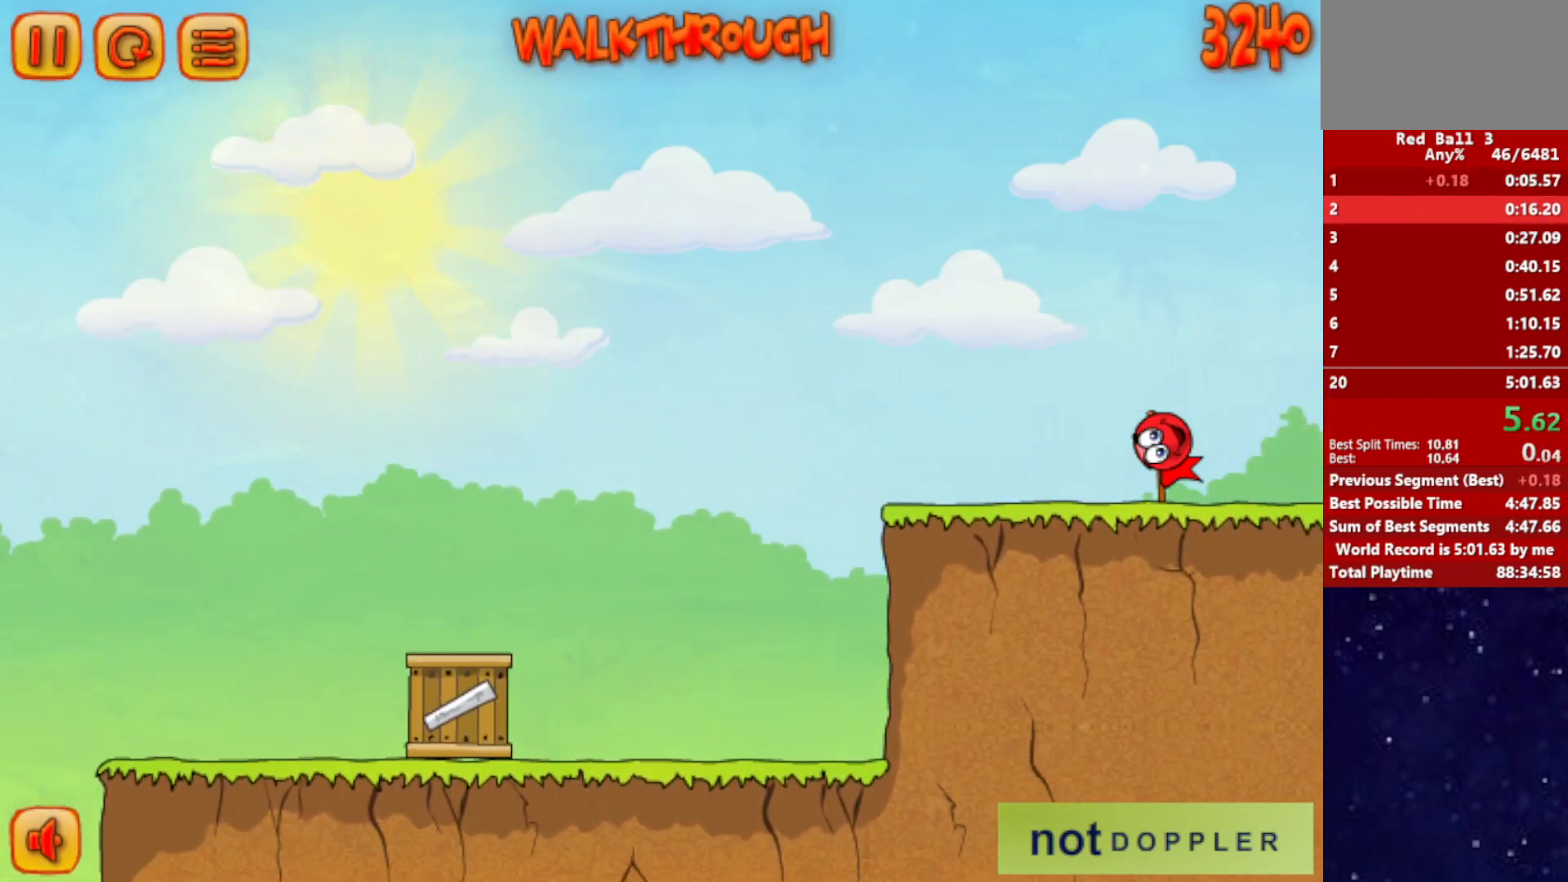
{"keys": ["right"], "events": [[367, "right", "up"], [450, "right", "down"]]}
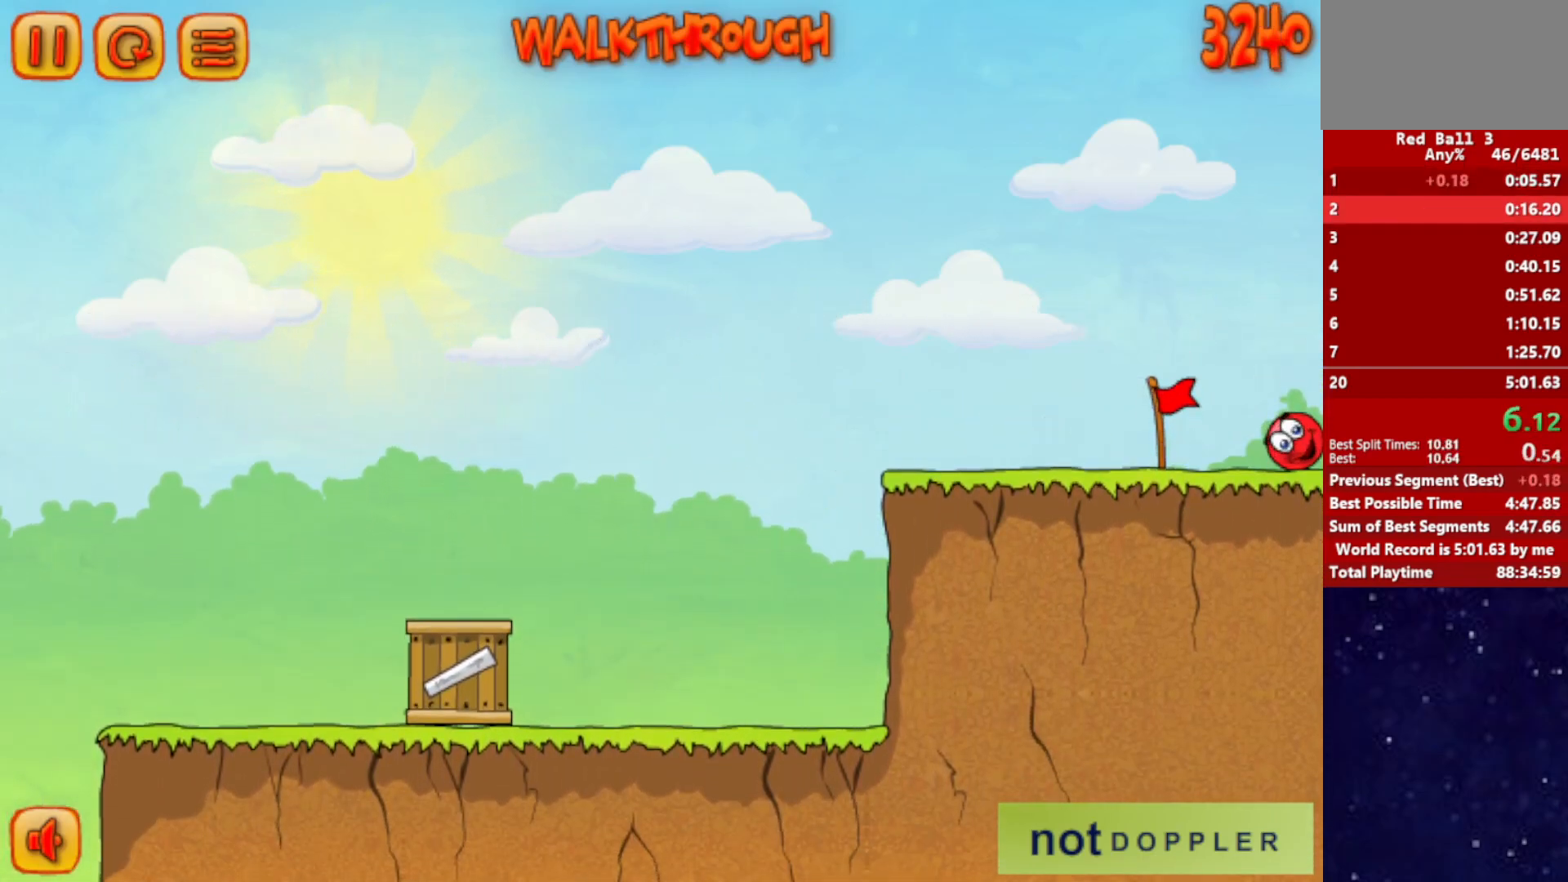
{"keys": ["right"], "events": []}
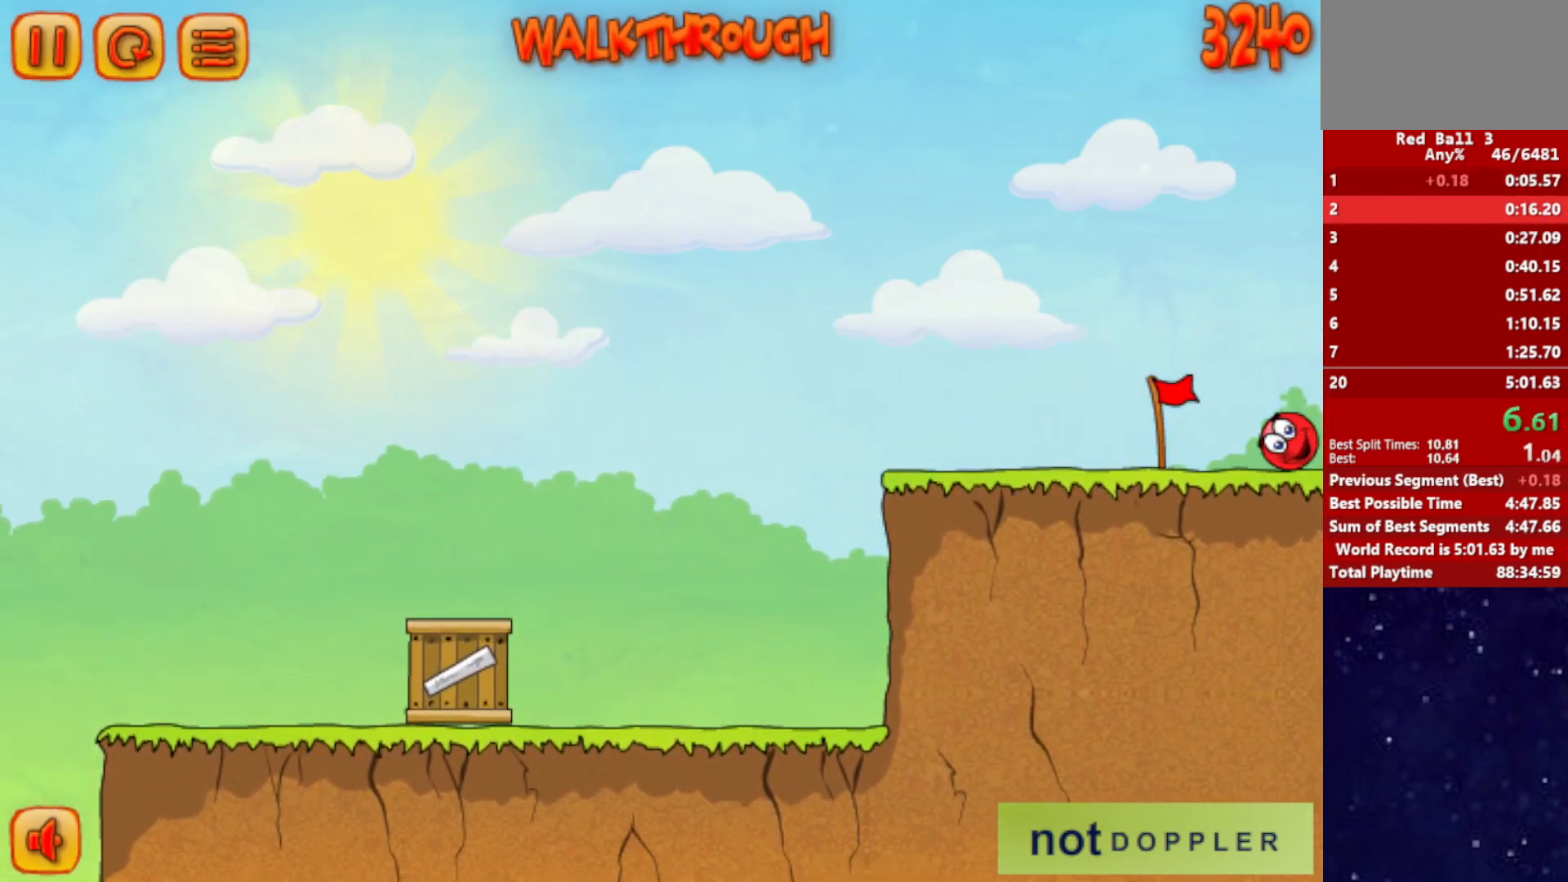
{"keys": ["right"], "events": []}
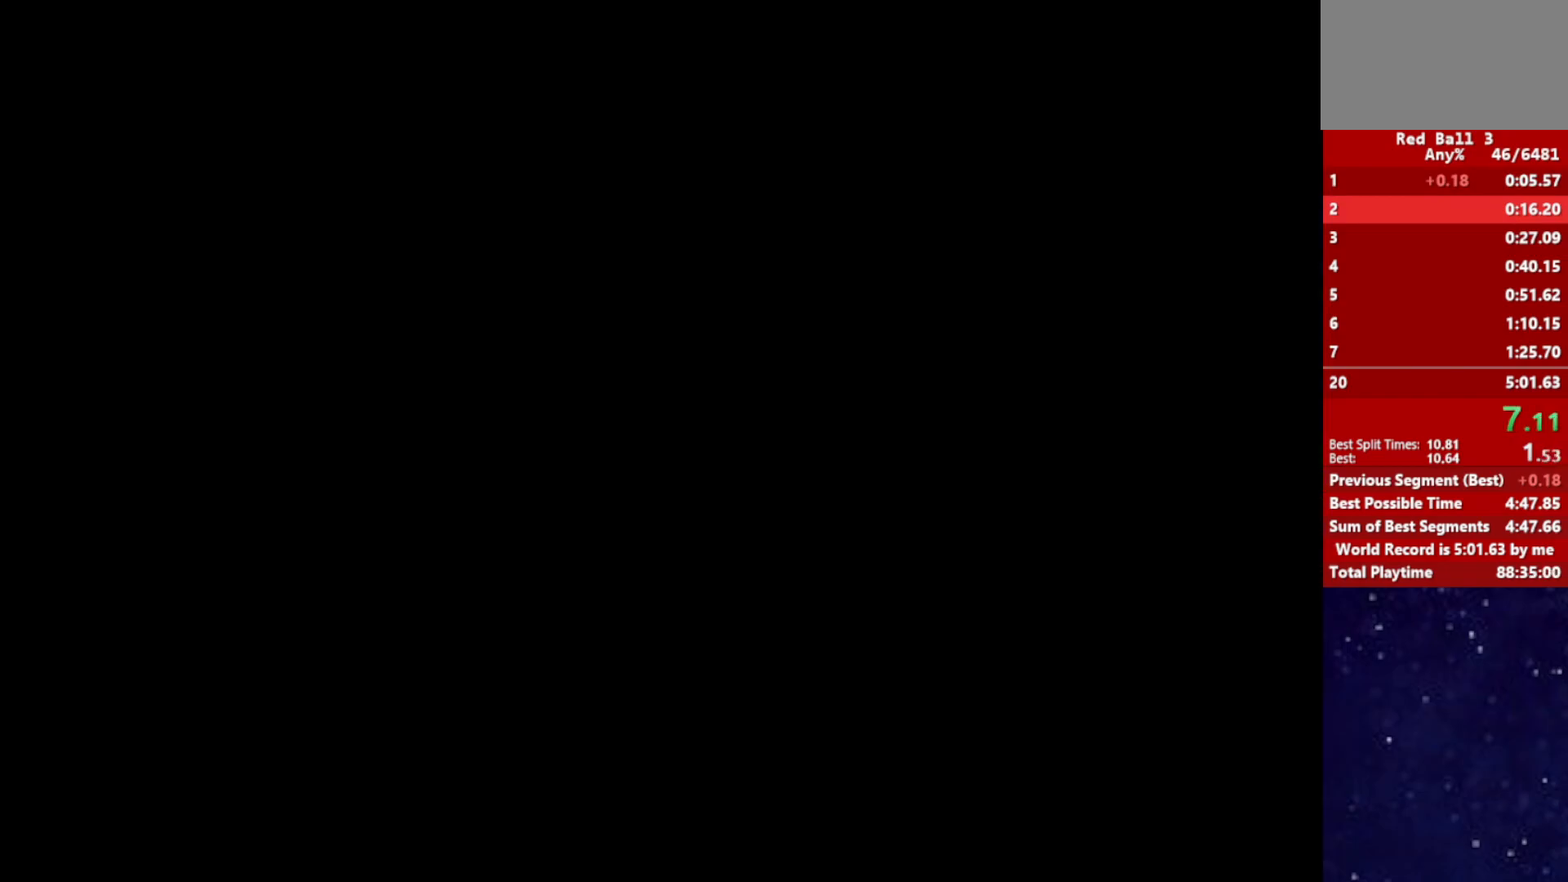
{"keys": ["right"], "events": []}
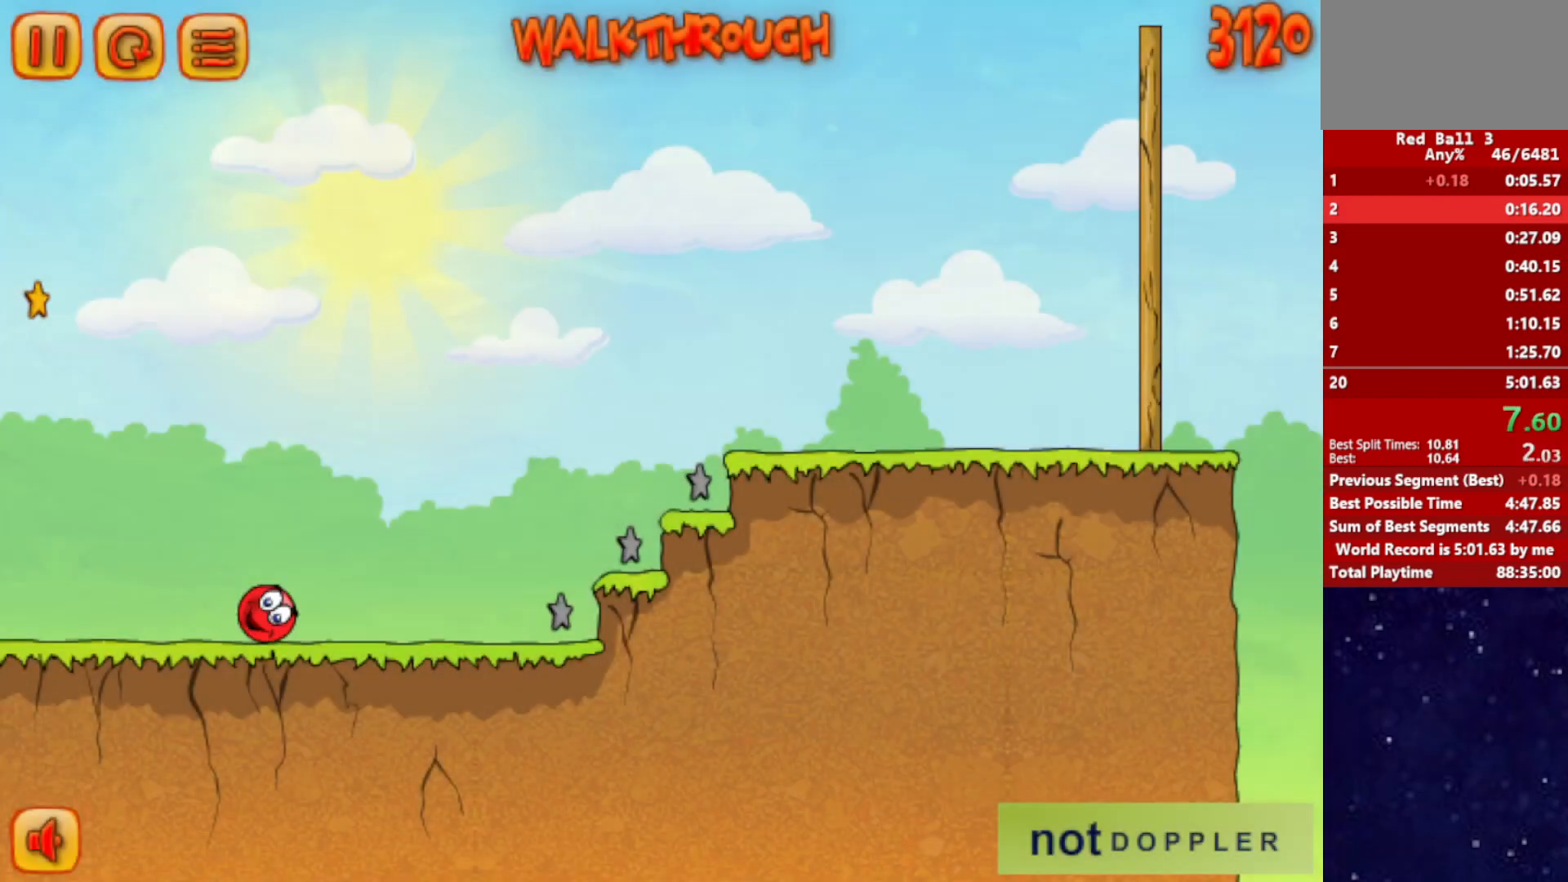
{"keys": ["right", "up"], "events": [[134, "up", "down"]]}
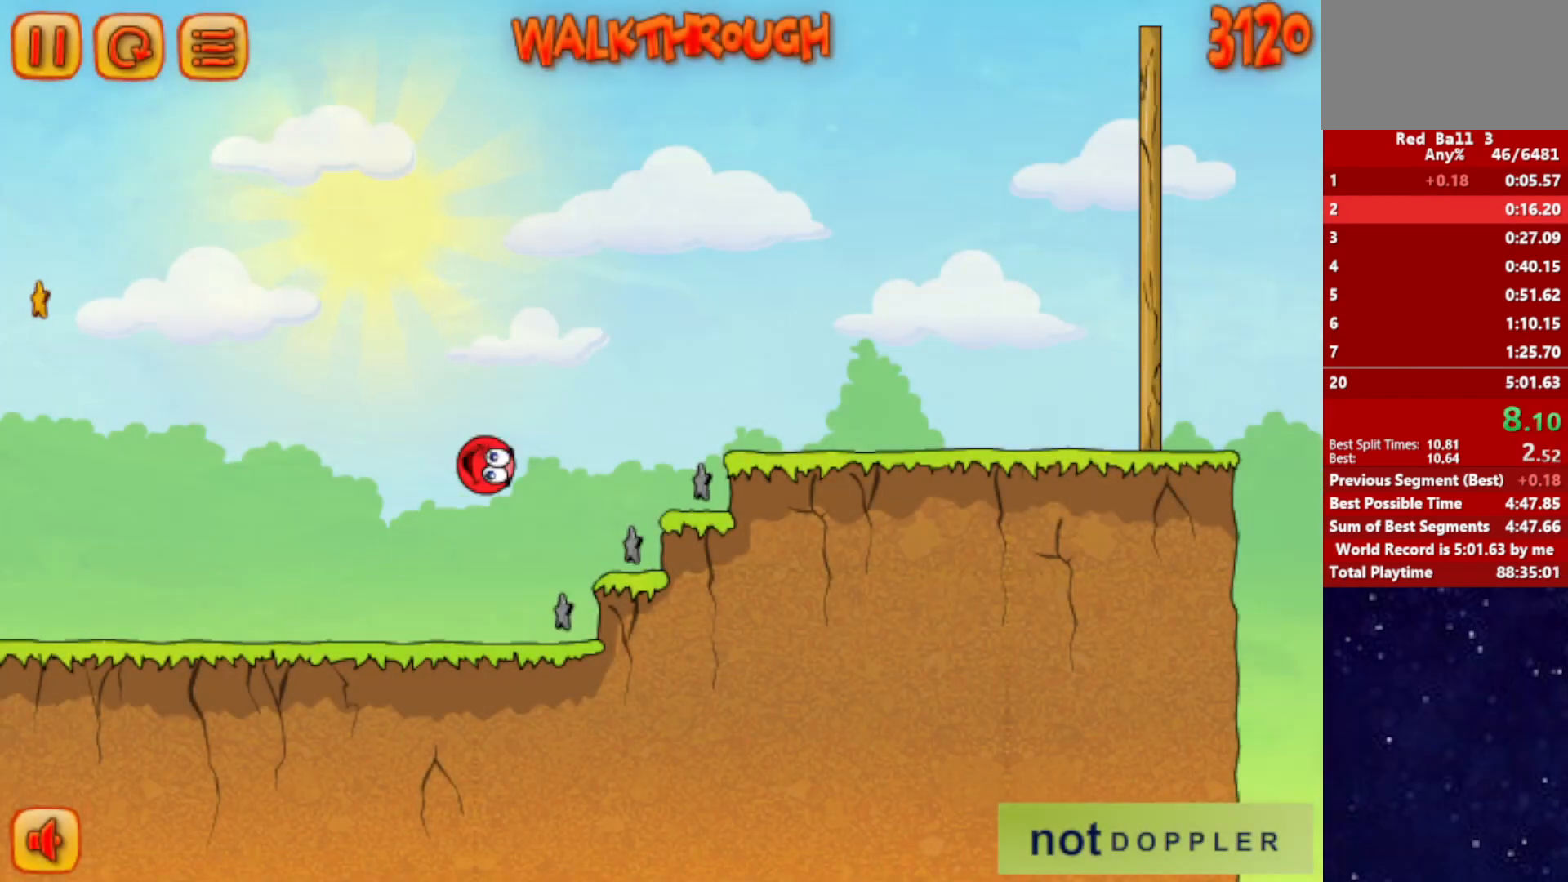
{"keys": ["right", "up"], "events": []}
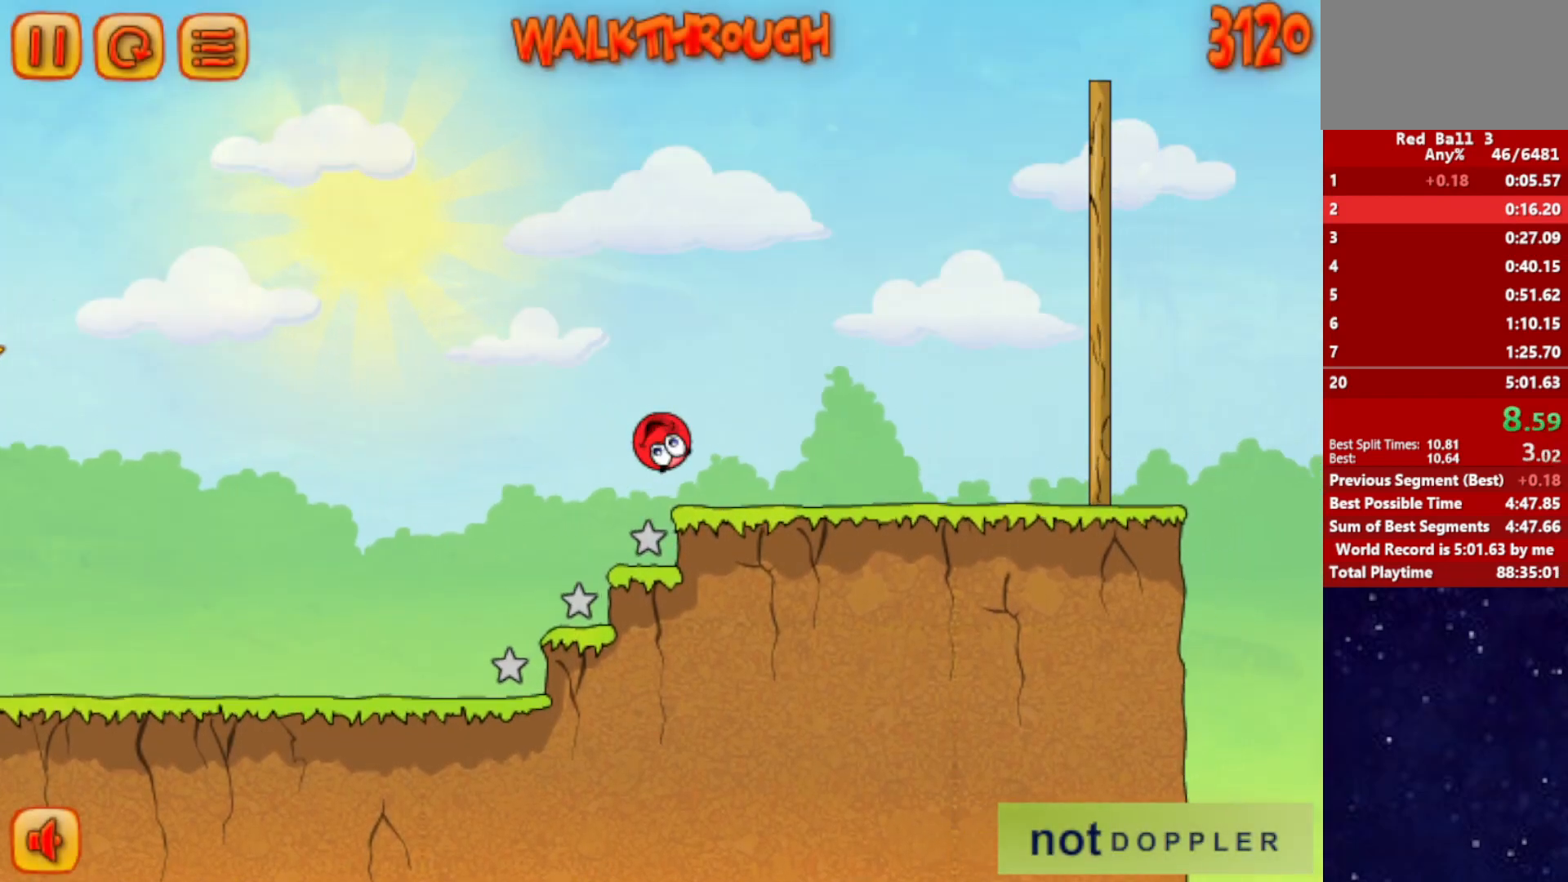
{"keys": ["right"], "events": [[217, "up", "up"]]}
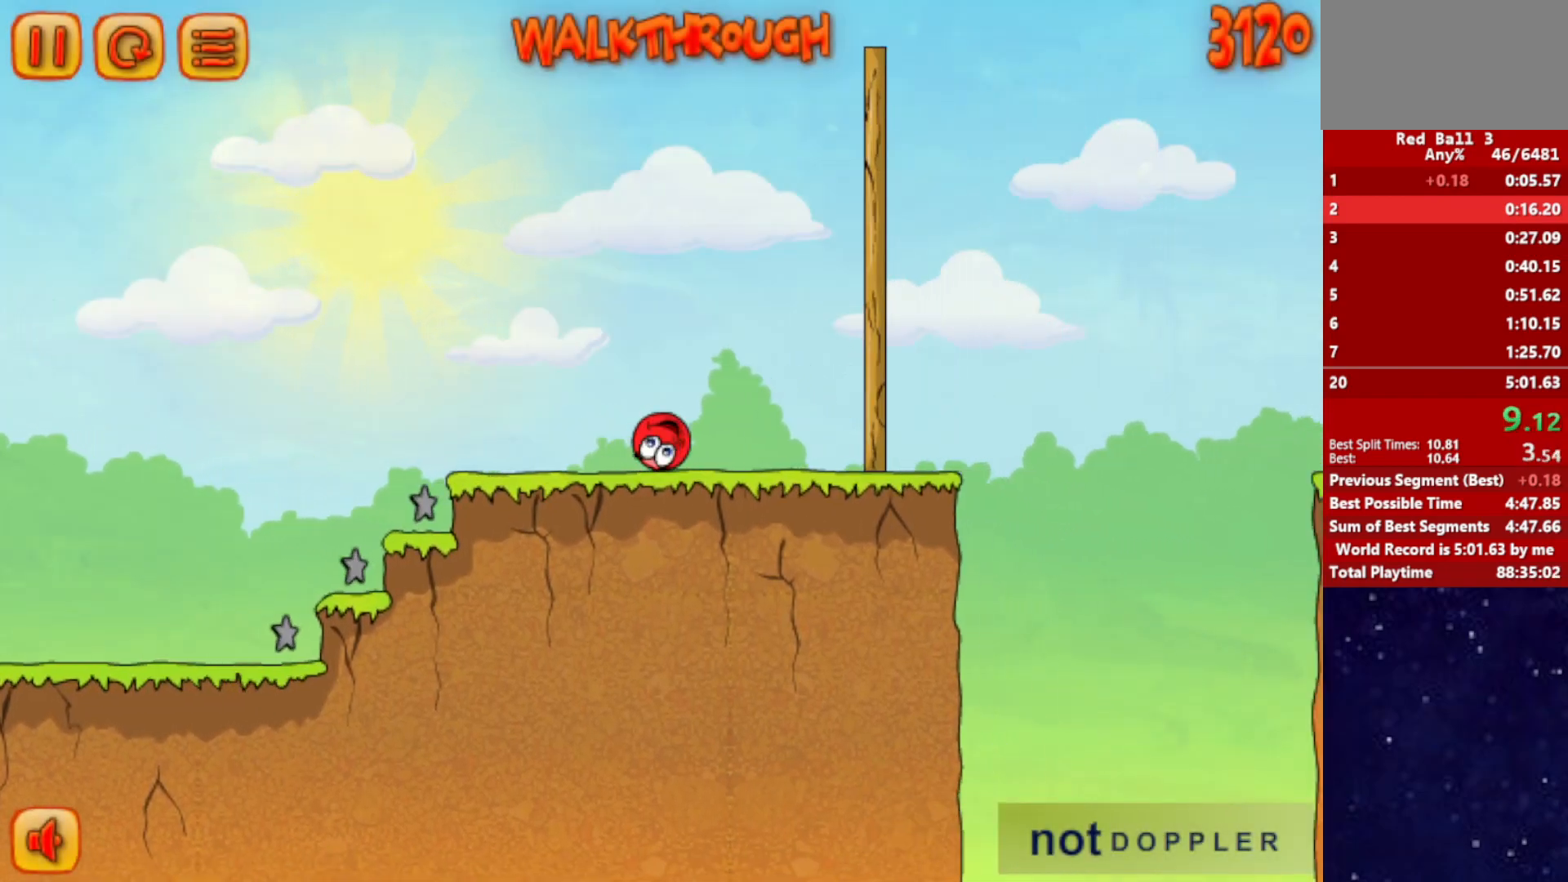
{"keys": ["right", "up"], "events": [[67, "up", "down"]]}
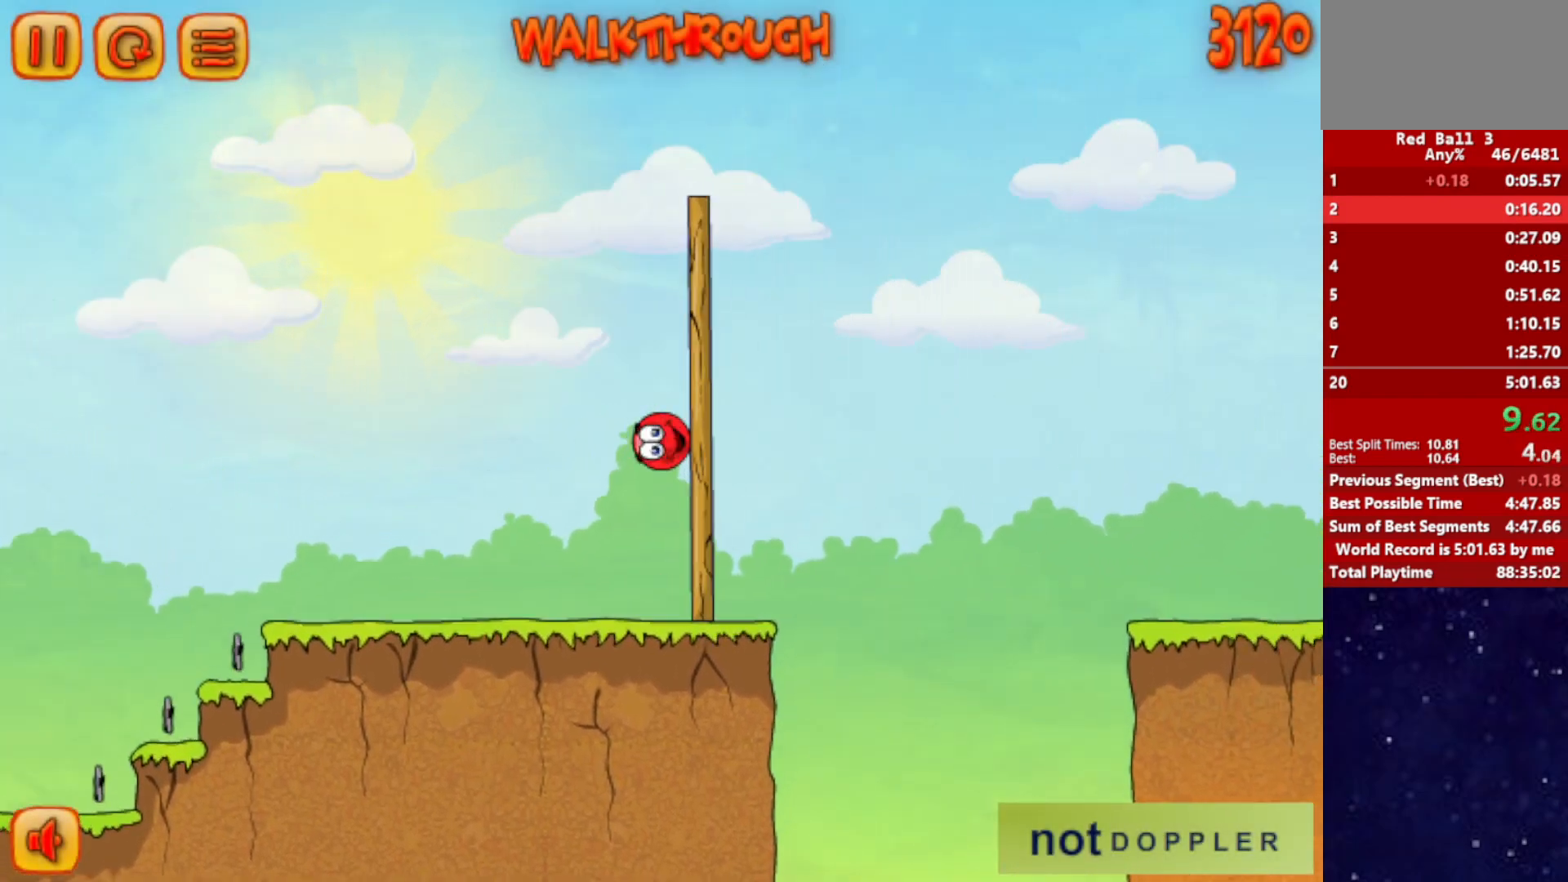
{"keys": ["right", "up"], "events": []}
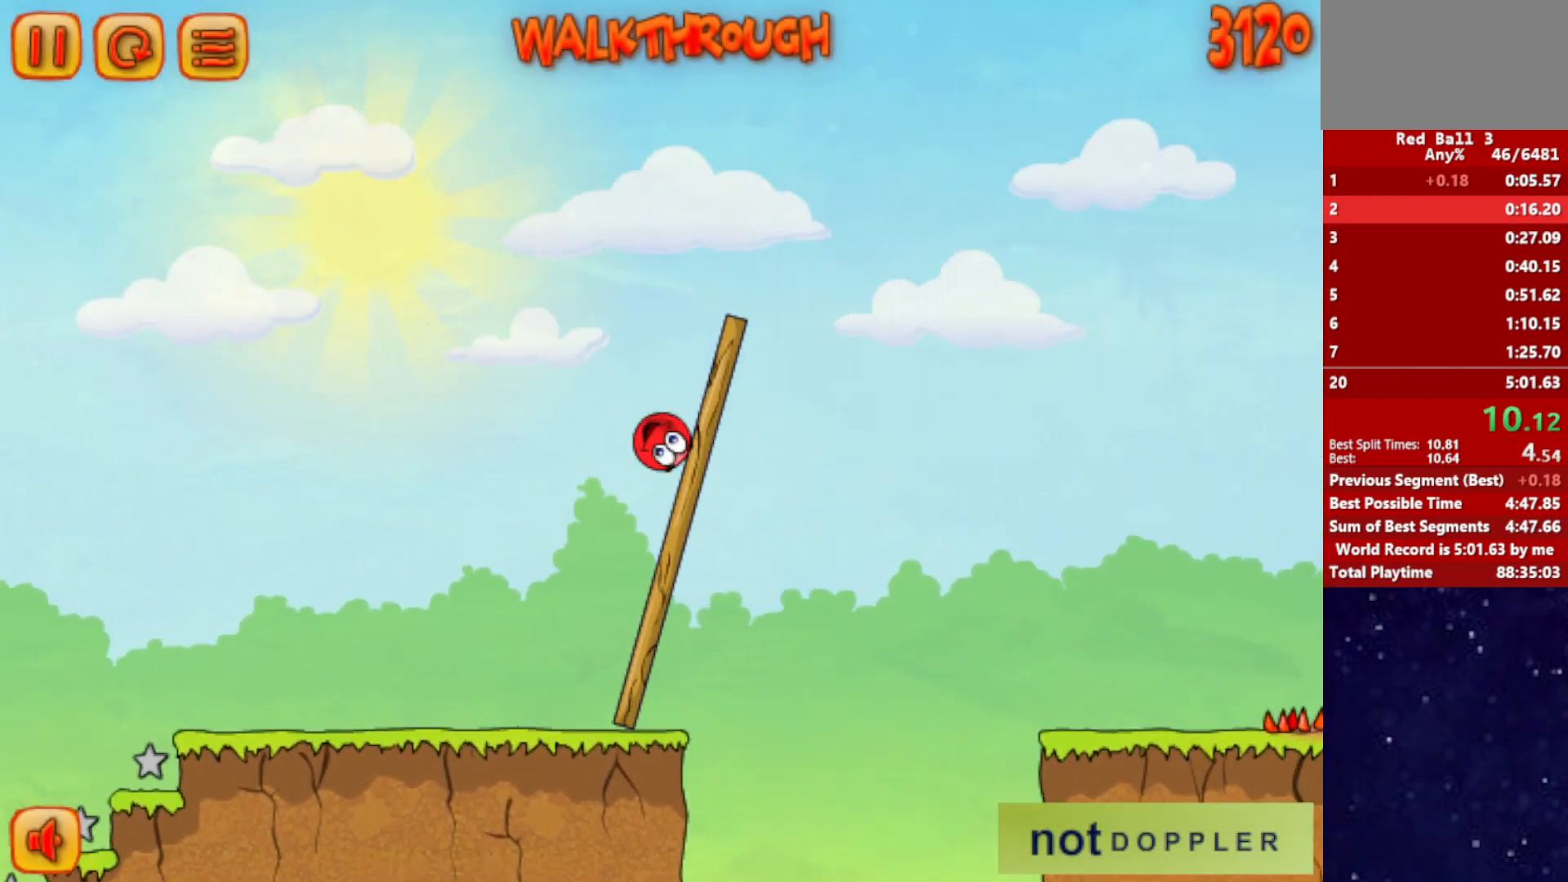
{"keys": ["right"], "events": [[334, "up", "up"]]}
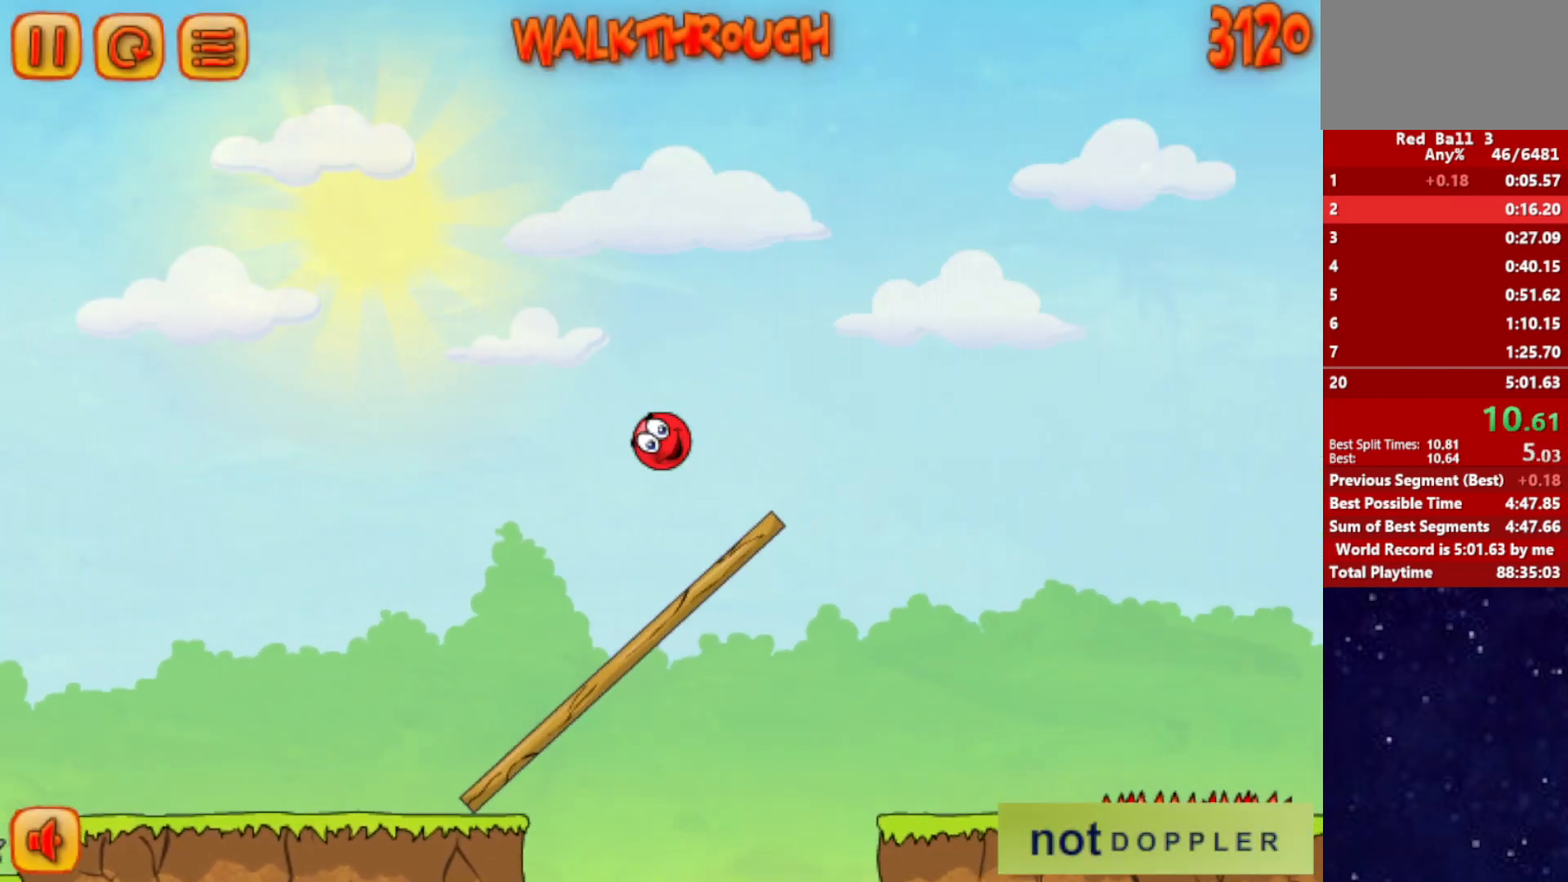
{"keys": ["right"], "events": [[17, "up", "down"], [117, "up", "up"]]}
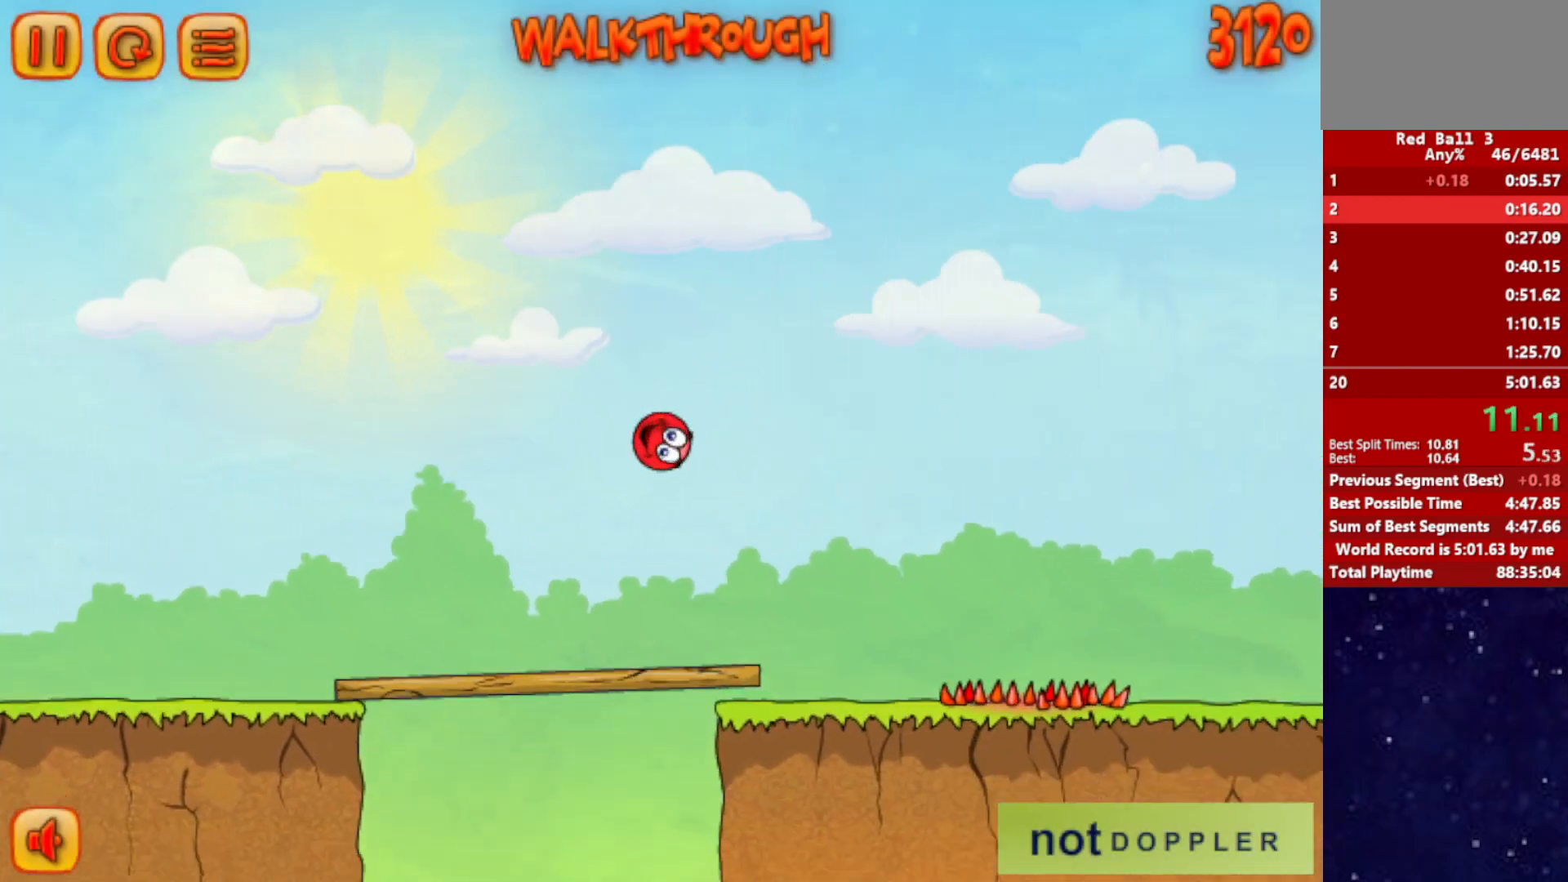
{"keys": ["right"], "events": [[134, "left", "down"], [150, "right", "up"], [217, "left", "up"], [217, "right", "down"]]}
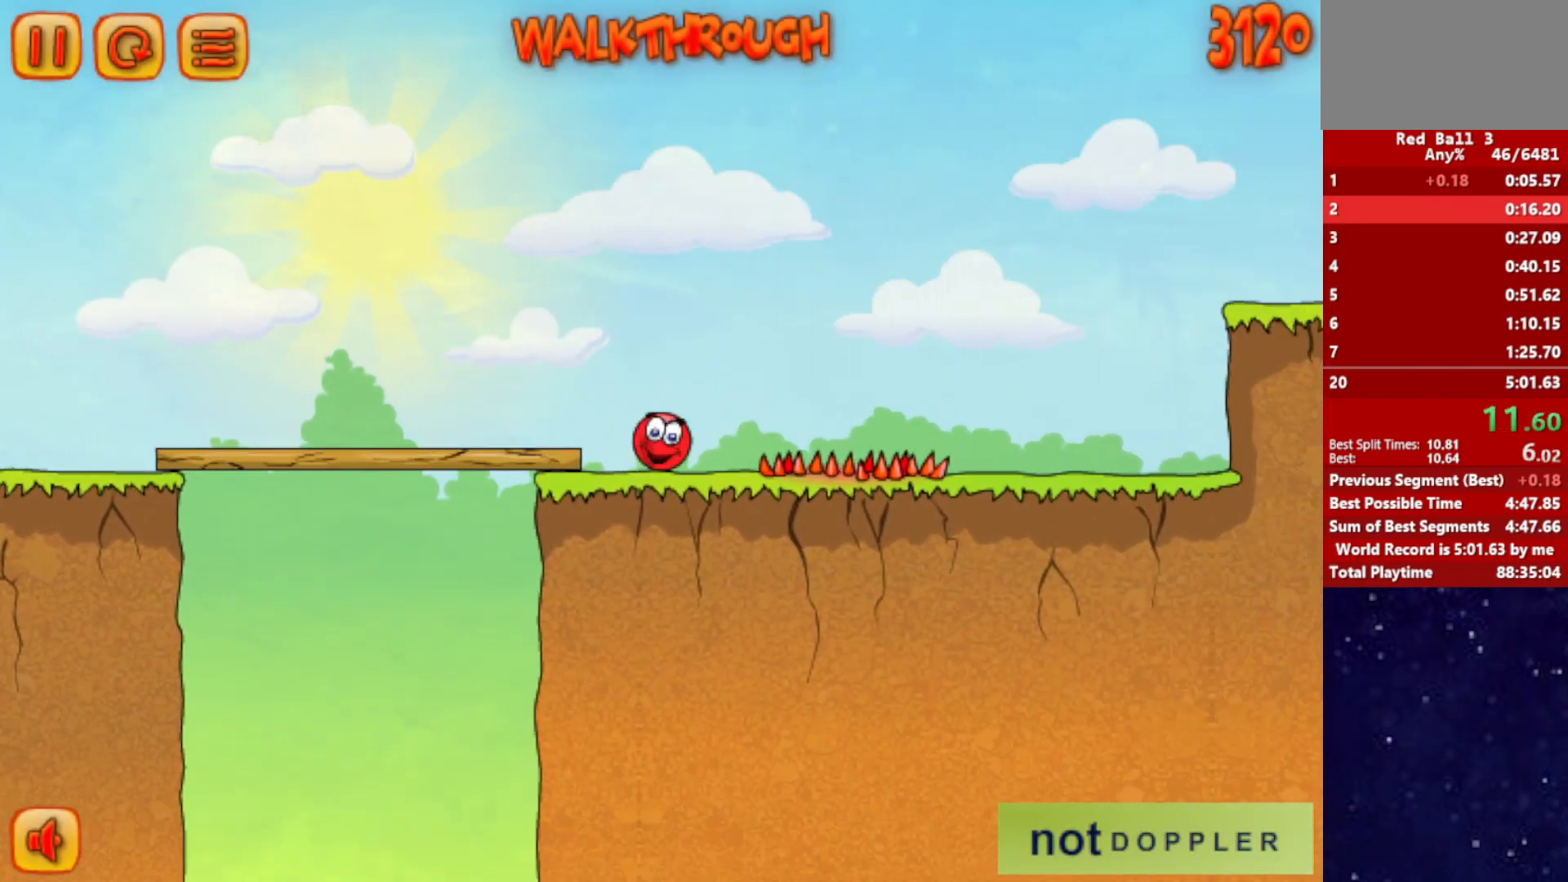
{"keys": ["right", "up"], "events": [[50, "up", "down"]]}
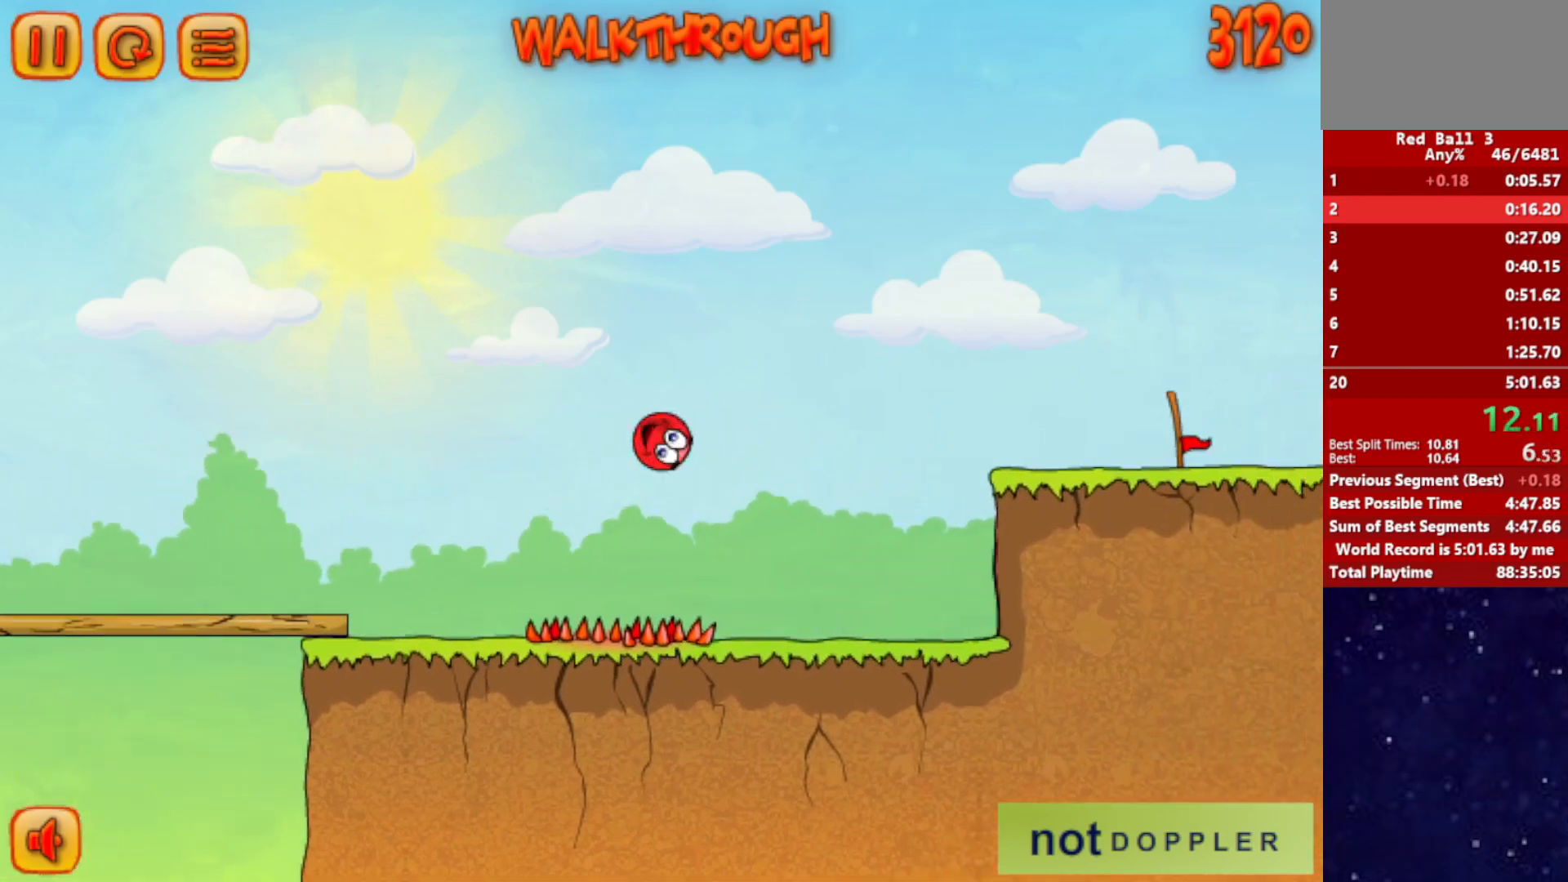
{"keys": ["right"], "events": [[184, "up", "up"]]}
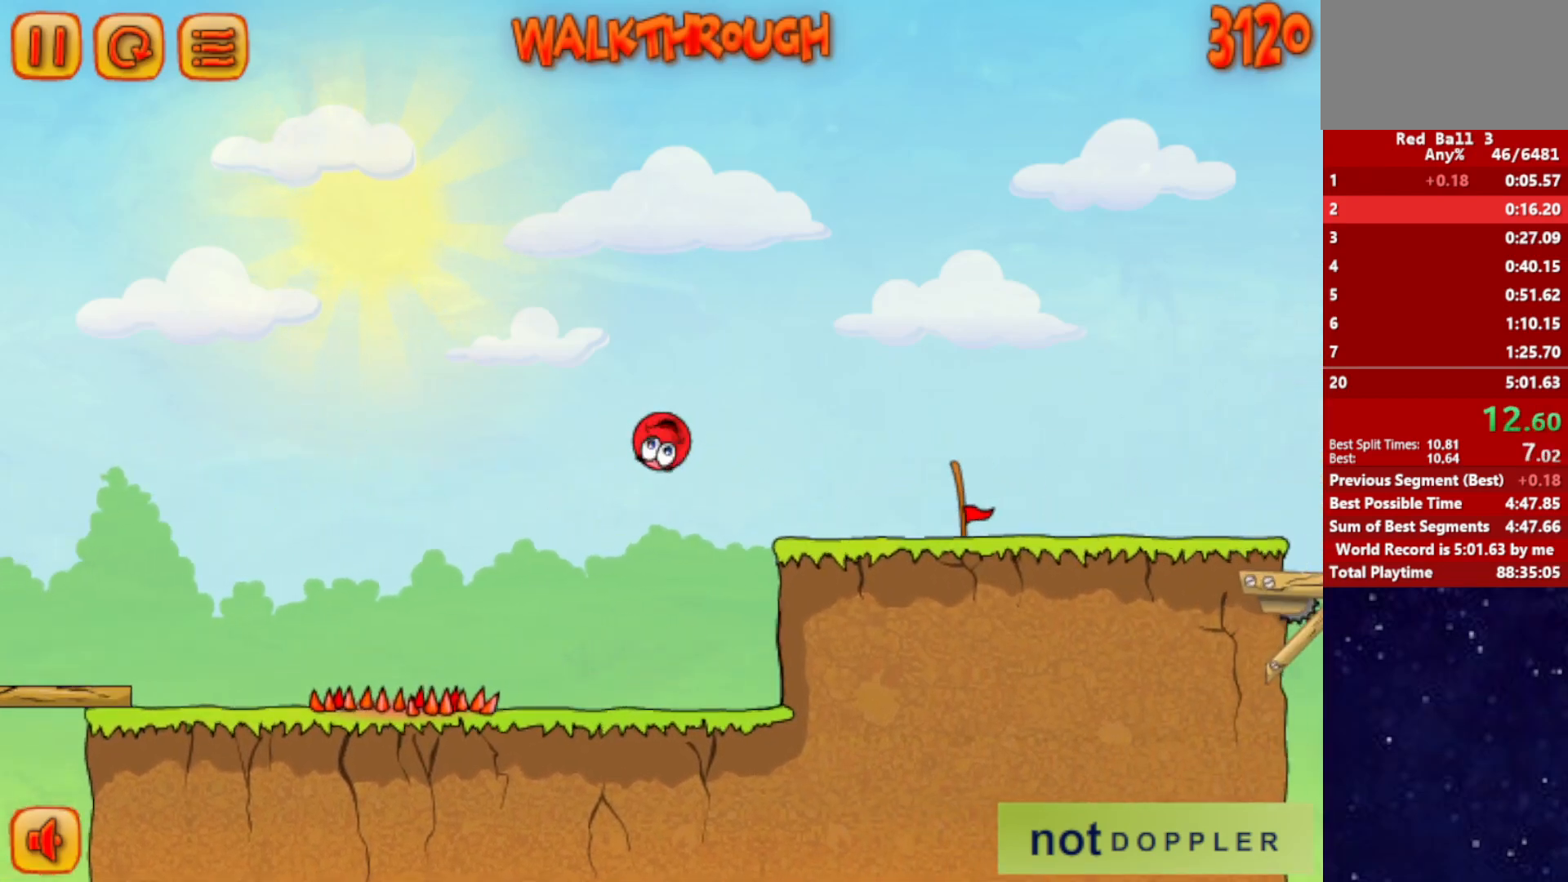
{"keys": ["right"], "events": []}
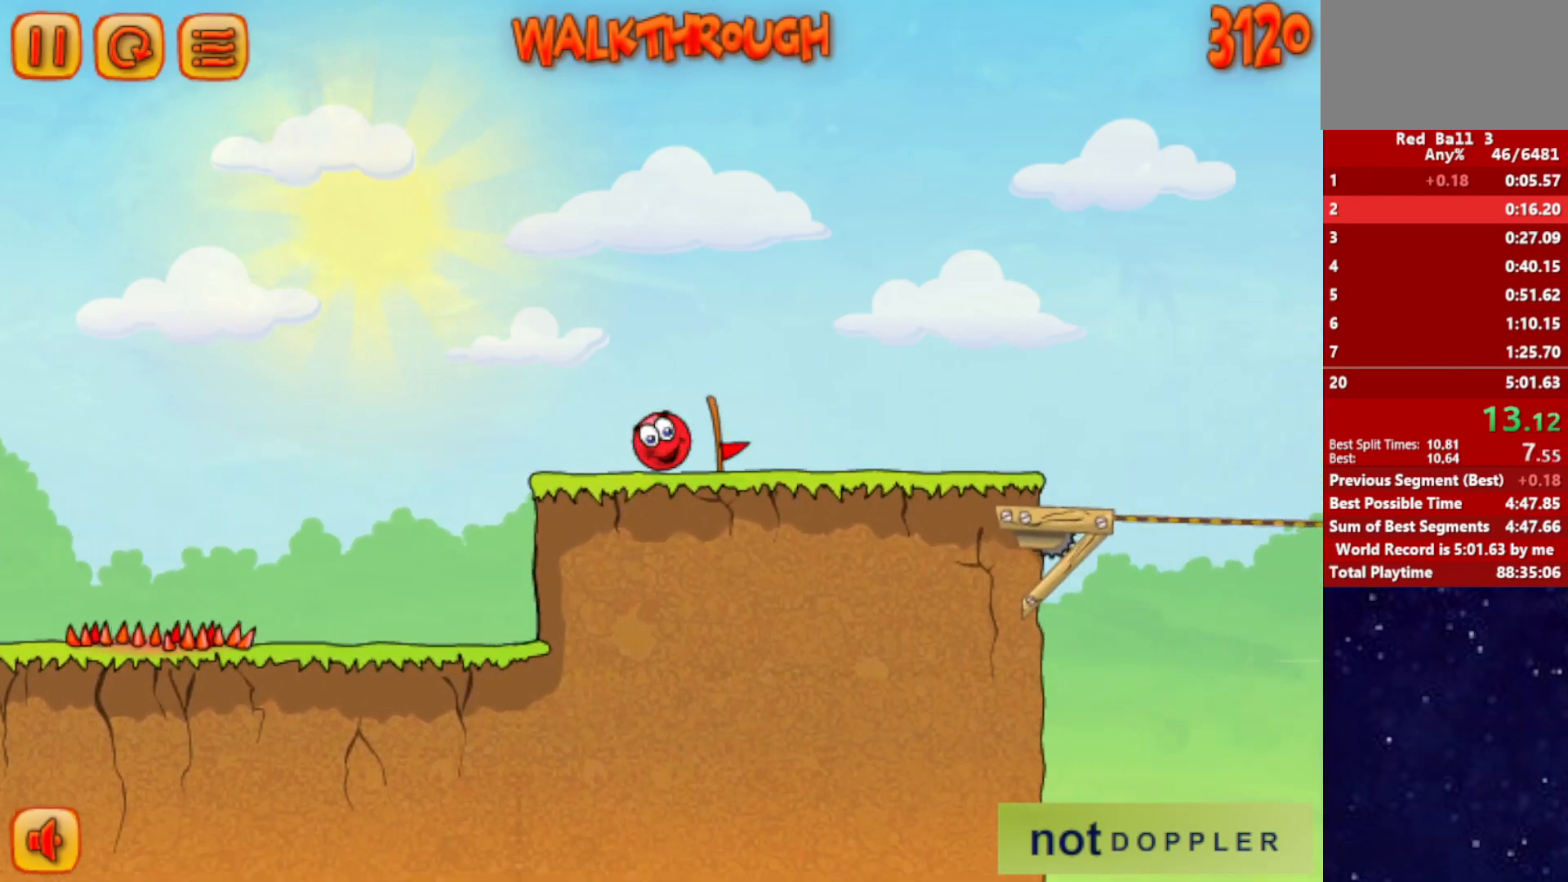
{"keys": ["right"], "events": []}
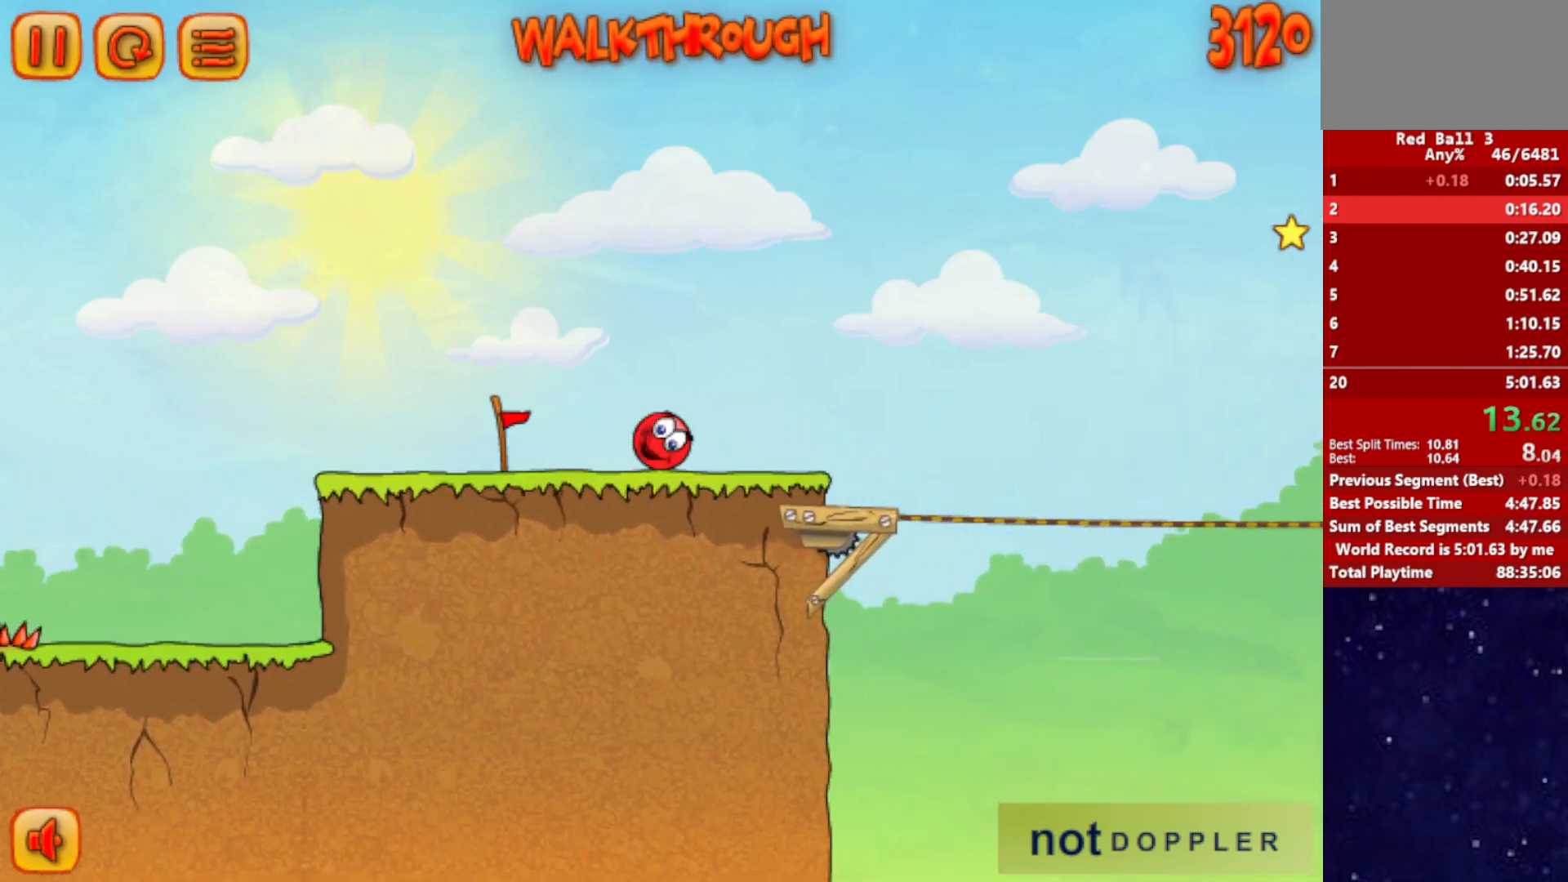
{"keys": ["right", "up"], "events": [[317, "up", "down"]]}